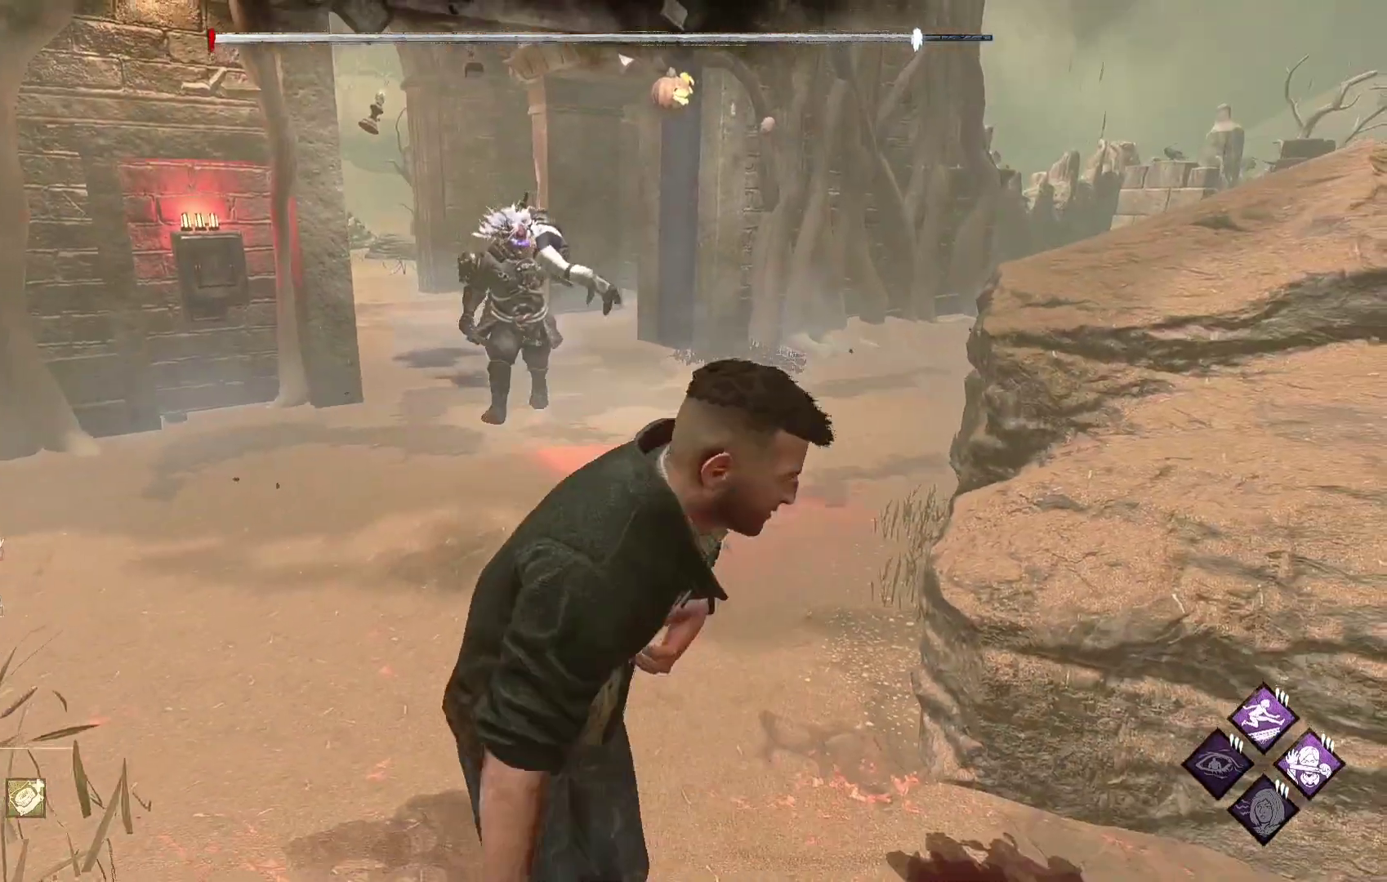
Gameplay with a controller (Xbox layout); each line is a JSON object with the inputs held at the frame after it. "events" lists button and stick changes between this image and that frame as [ms after this image, input, new state], when the widget could be followed in between.
{"buttons": ["L1"], "left_stick": "left", "right_stick": "center", "events": []}
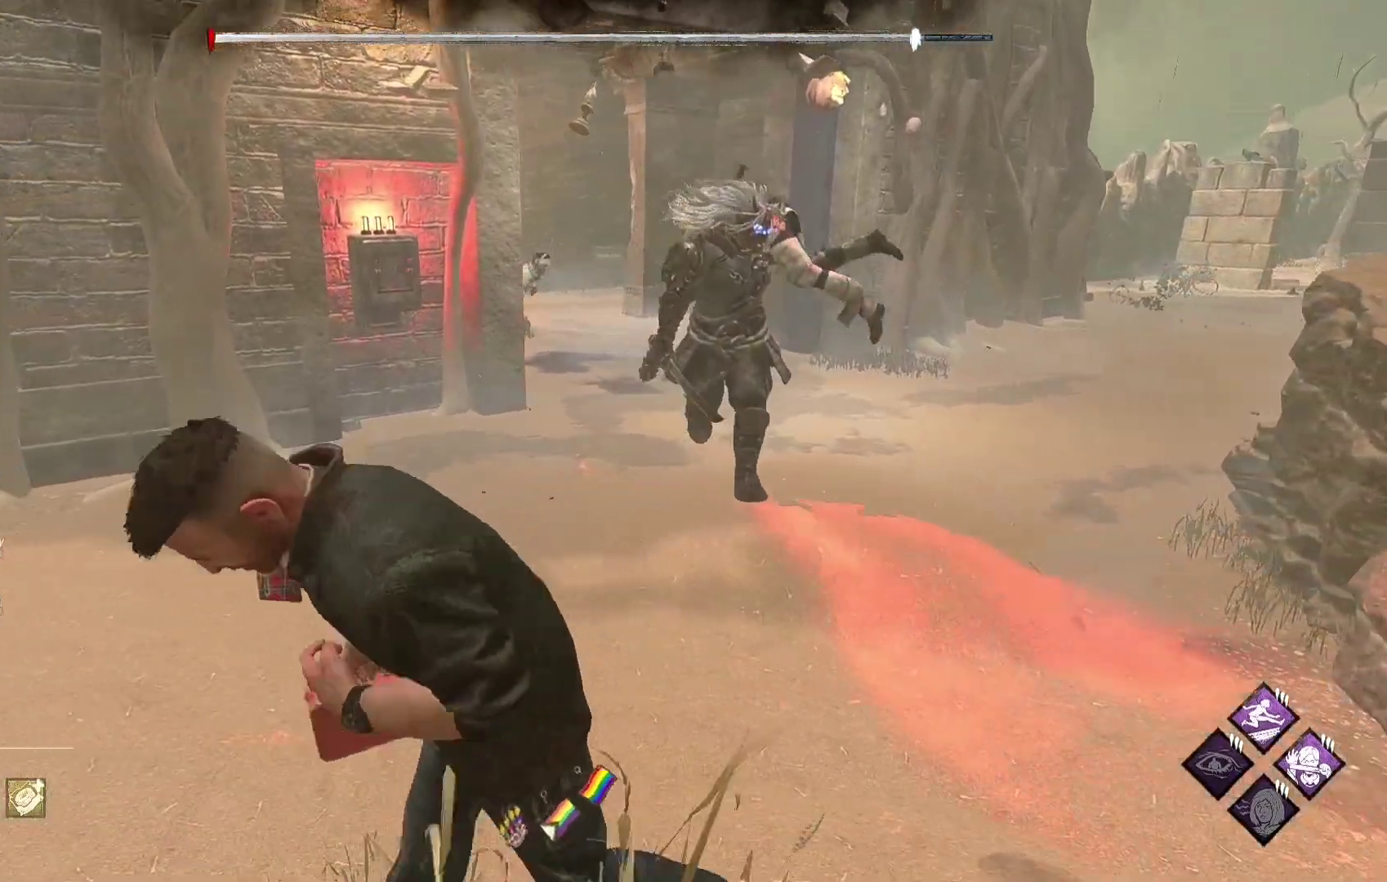
{"buttons": ["L1"], "left_stick": "right", "right_stick": "center", "events": [[50, "left_stick", "down-left"], [150, "right_stick", "right"], [217, "left_stick", "down"], [367, "right_stick", "center"], [417, "left_stick", "right"]]}
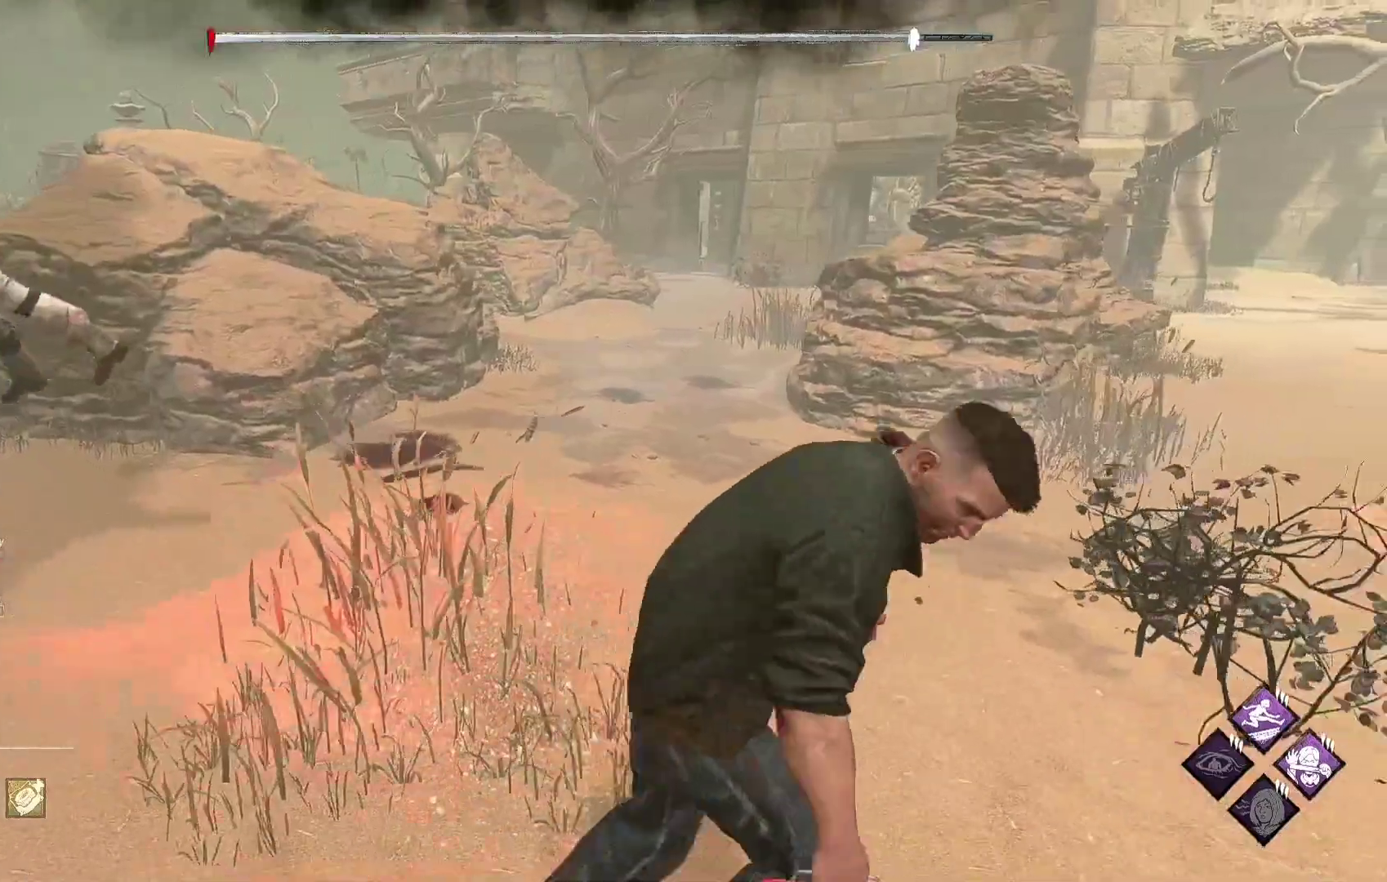
{"buttons": ["L1"], "left_stick": "right", "right_stick": "center", "events": [[250, "right_stick", "left"], [383, "right_stick", "center"]]}
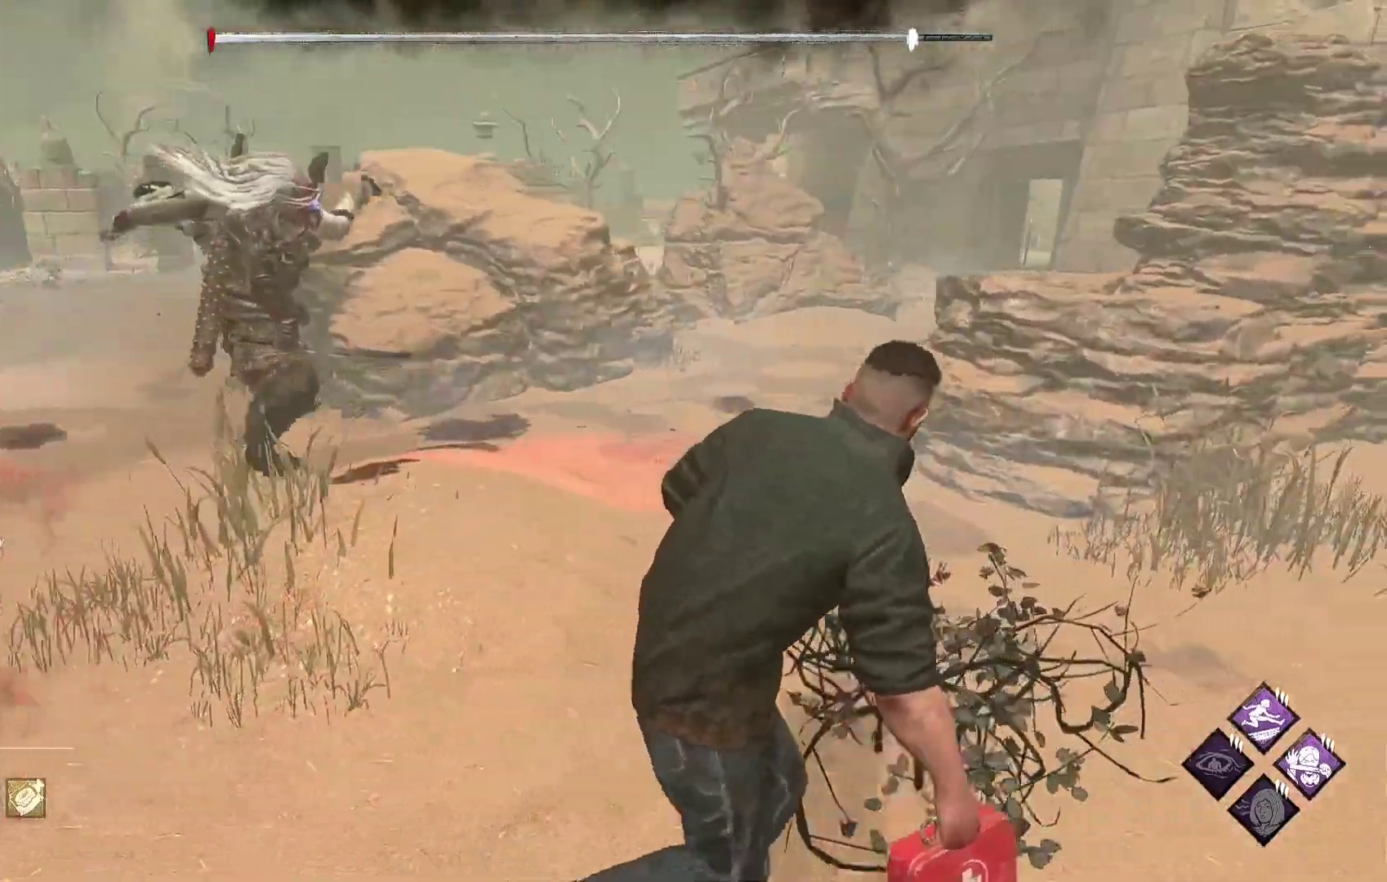
{"buttons": ["L1"], "left_stick": "up-right", "right_stick": "right", "events": [[367, "left_stick", "up-right"], [433, "right_stick", "right"]]}
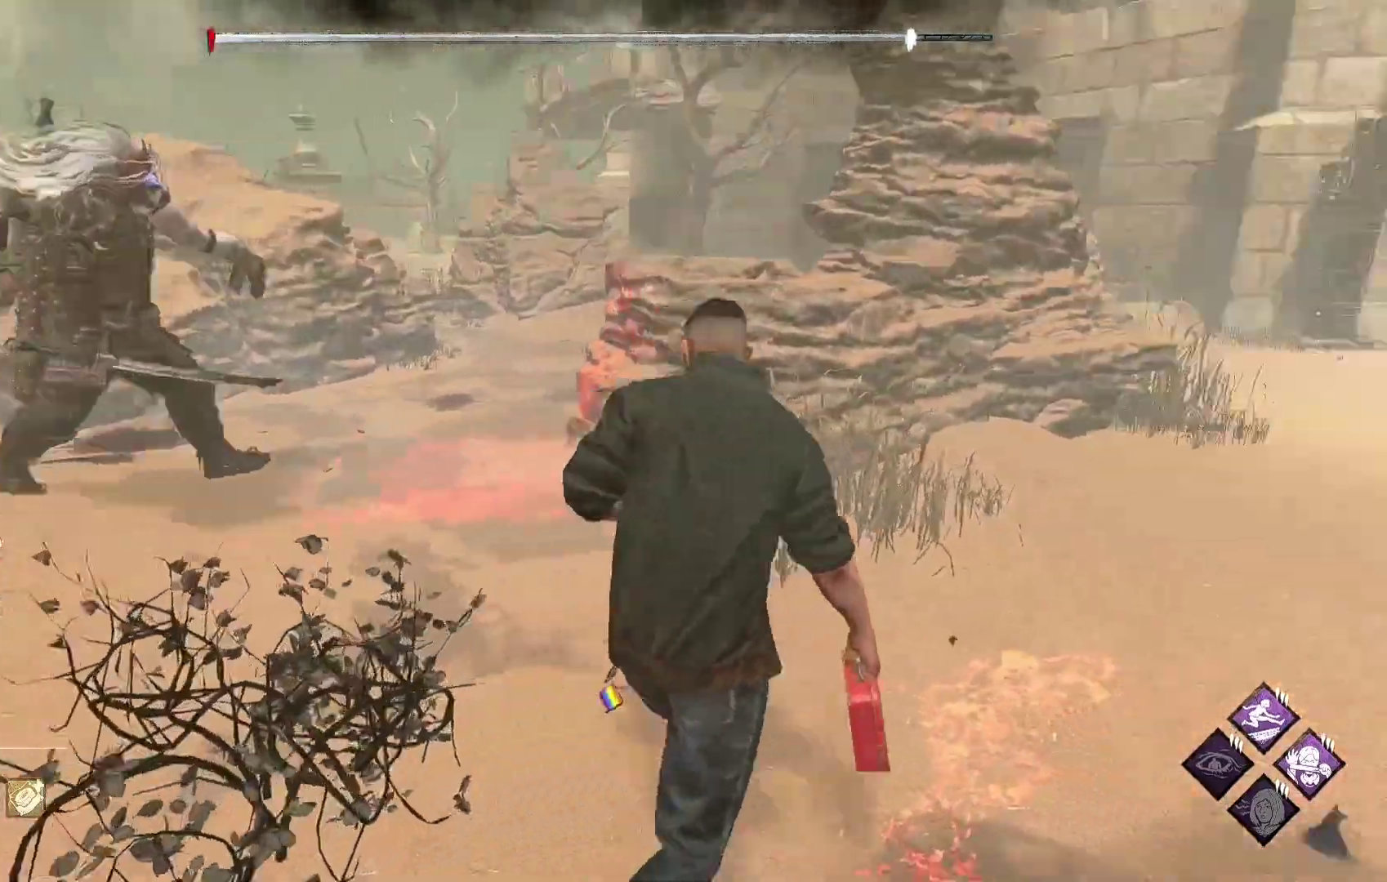
{"buttons": ["L1"], "left_stick": "up-right", "right_stick": "left", "events": [[50, "right_stick", "center"], [400, "right_stick", "left"]]}
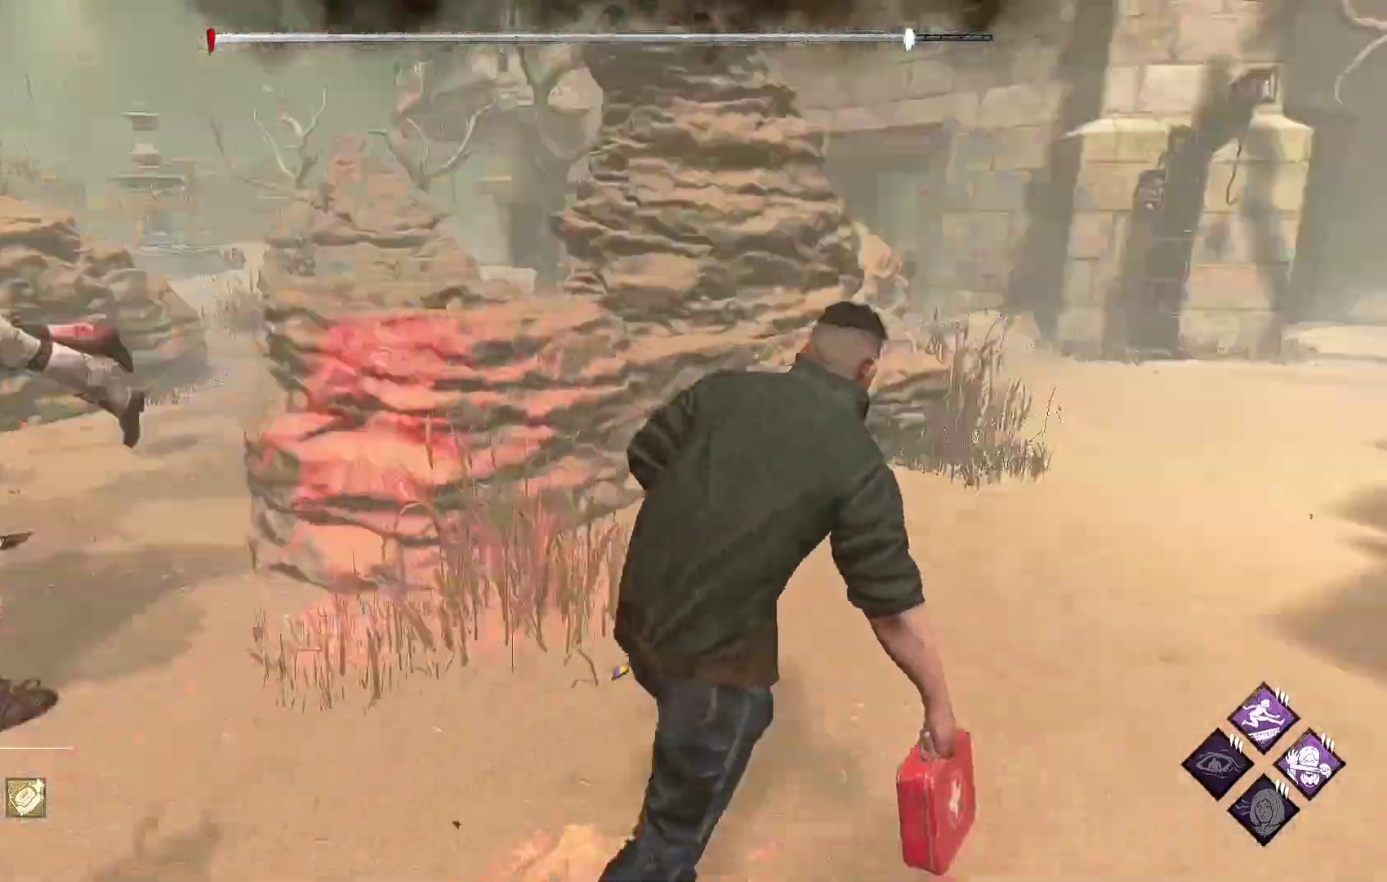
{"buttons": ["L1"], "left_stick": "right", "right_stick": "down-left", "events": [[17, "left_stick", "right"], [50, "right_stick", "center"], [483, "right_stick", "down-left"]]}
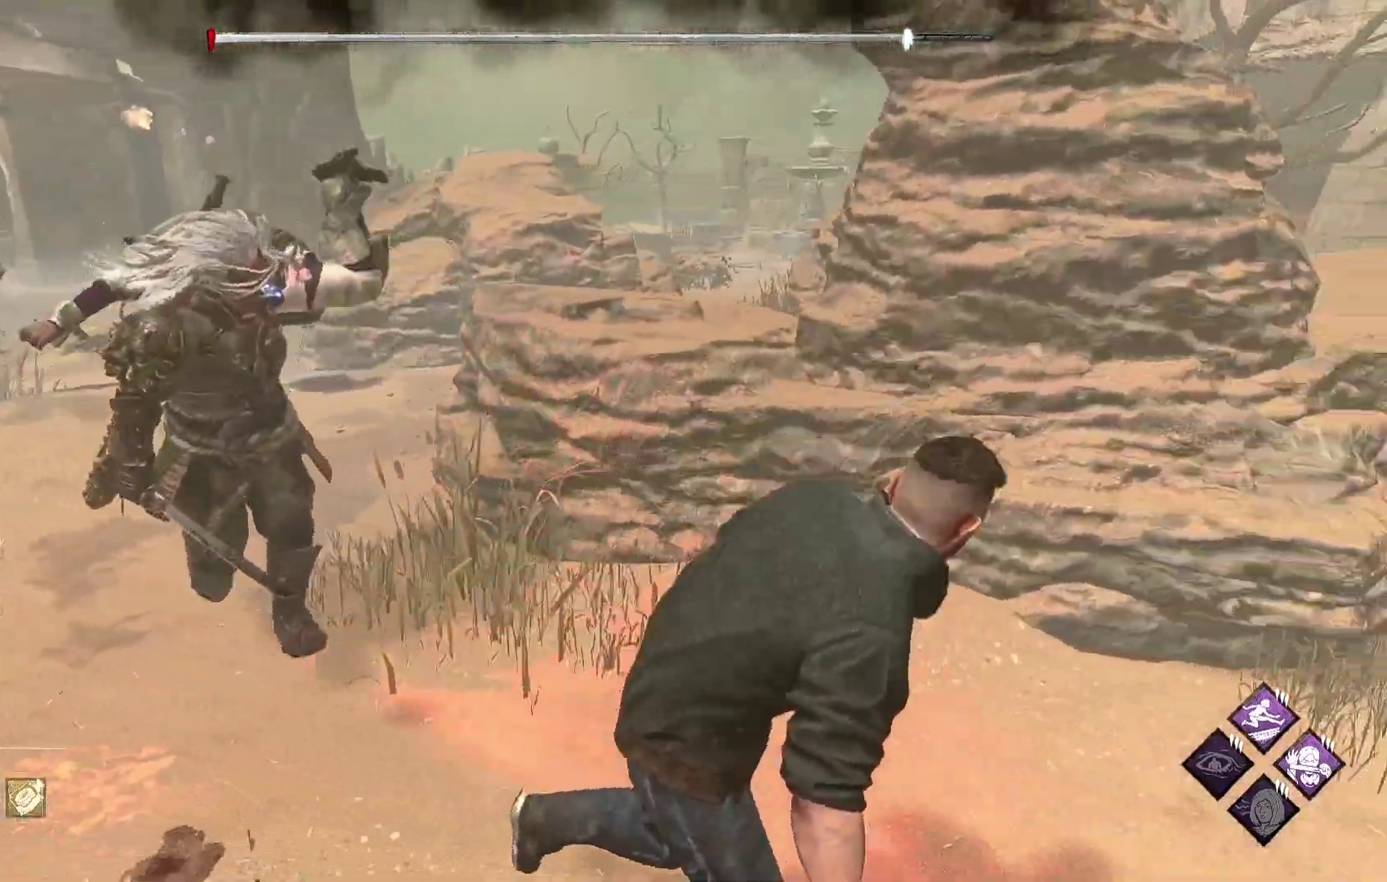
{"buttons": ["L1"], "left_stick": "right", "right_stick": "center", "events": [[17, "left_stick", "down"], [133, "left_stick", "left"], [250, "left_stick", "up"], [283, "right_stick", "center"], [500, "left_stick", "right"]]}
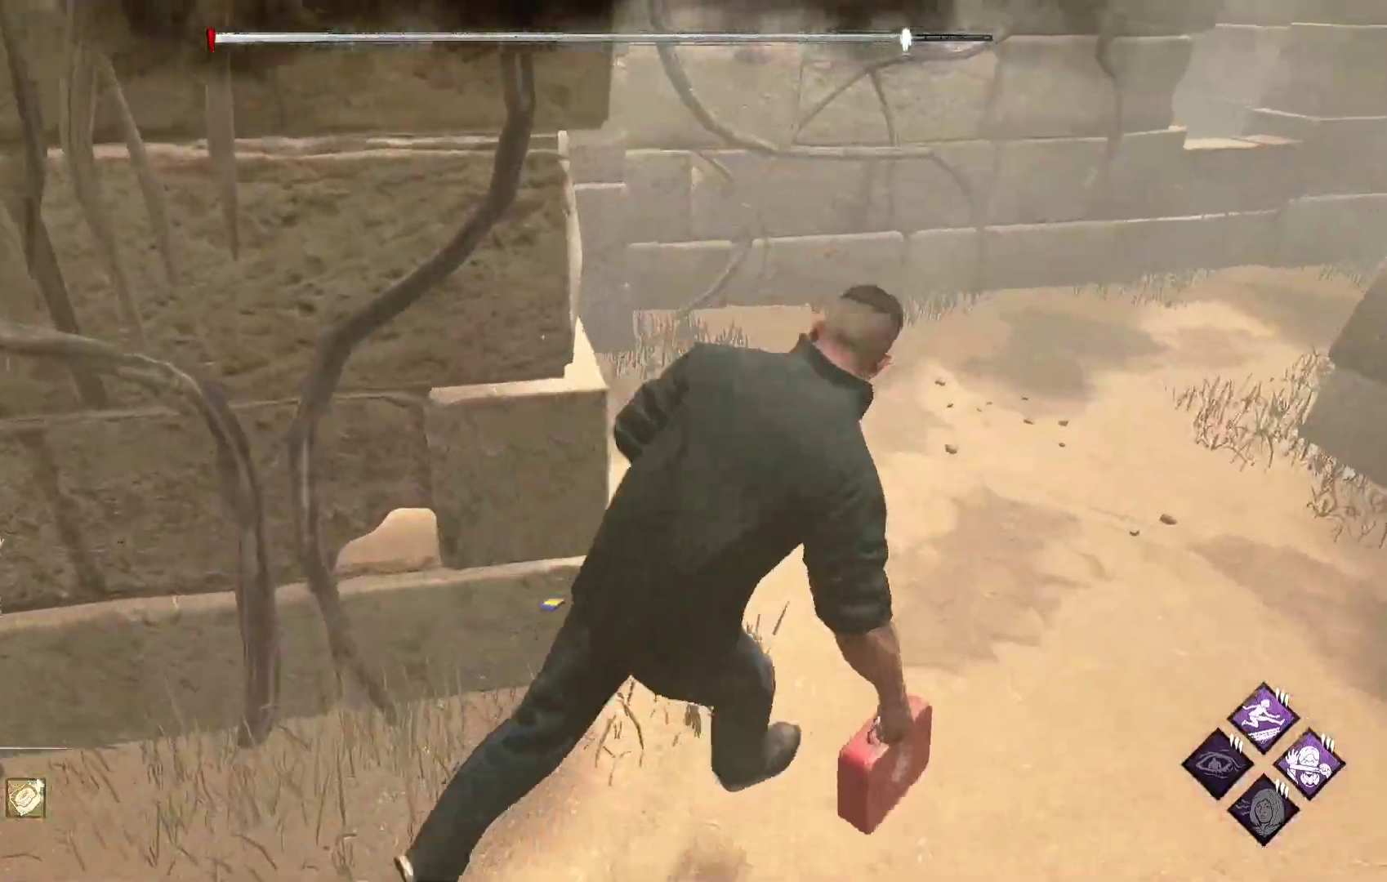
{"buttons": ["L1"], "left_stick": "up", "right_stick": "center", "events": [[17, "right_stick", "left"], [167, "left_stick", "down"], [283, "left_stick", "left"], [300, "right_stick", "center"], [450, "left_stick", "up"]]}
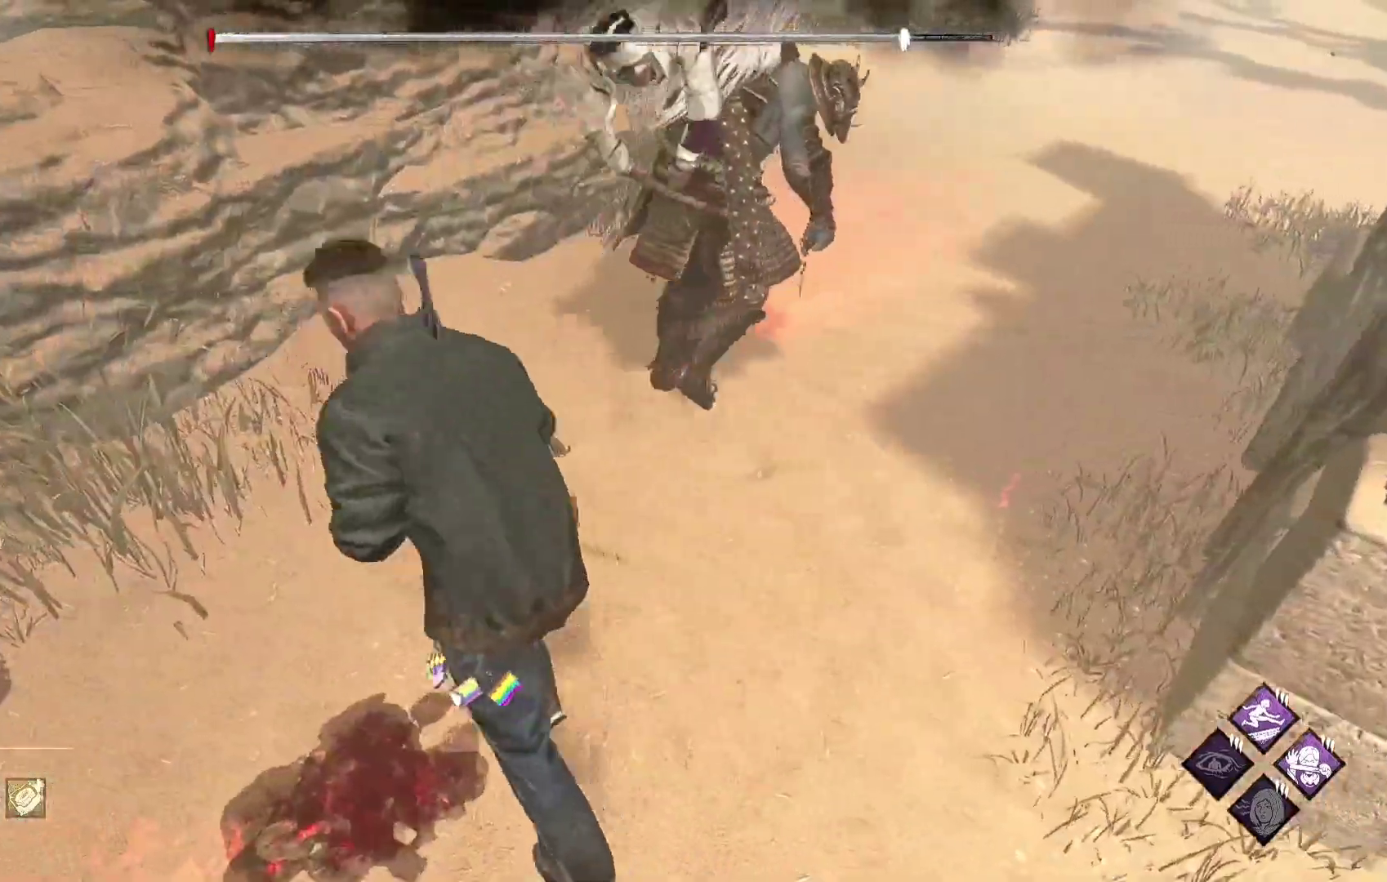
{"buttons": ["L1"], "left_stick": "up", "right_stick": "center", "events": [[217, "right_stick", "up-right"], [367, "right_stick", "center"]]}
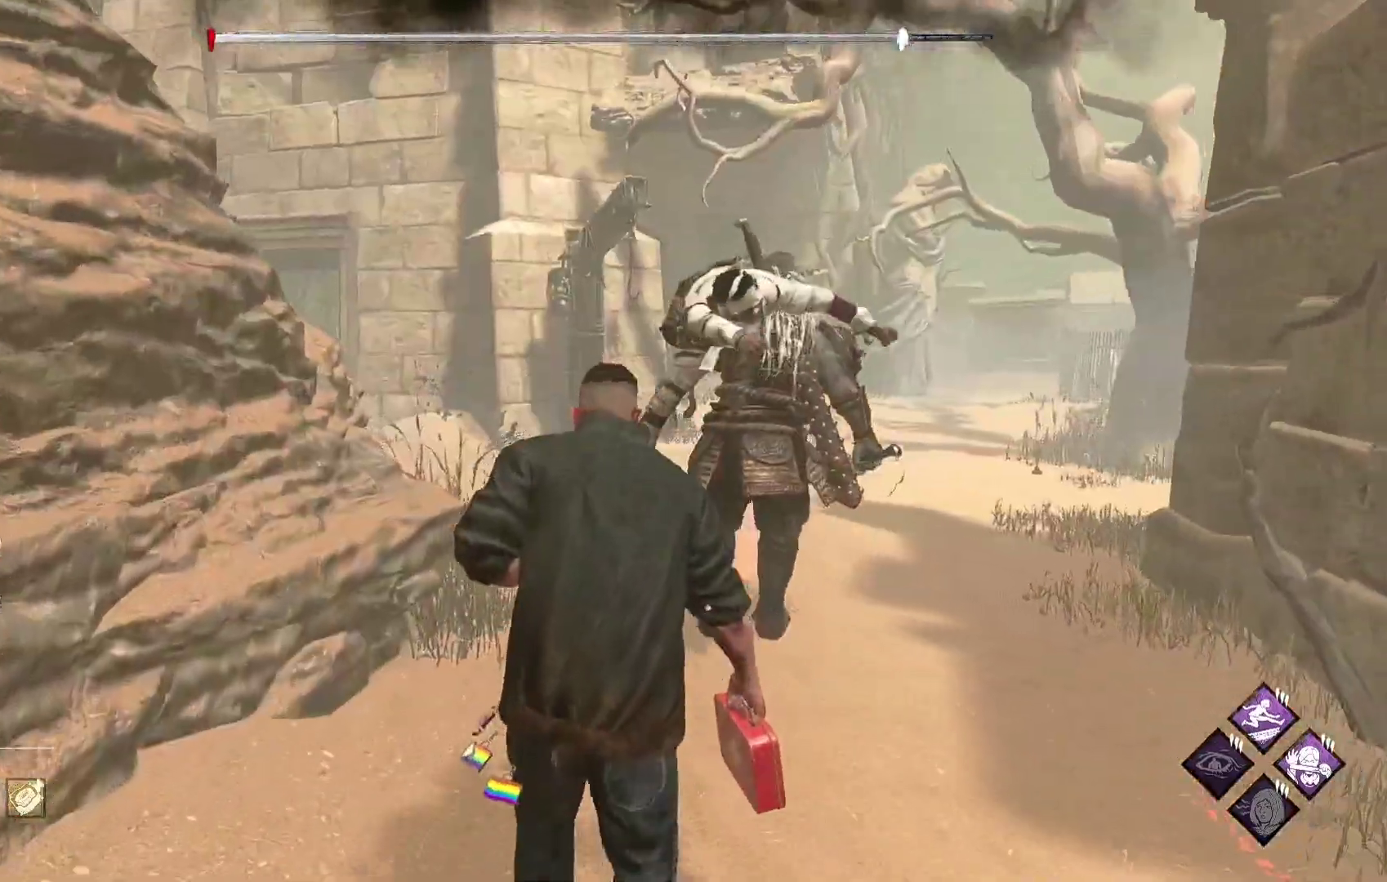
{"buttons": ["L1"], "left_stick": "up", "right_stick": "center", "events": []}
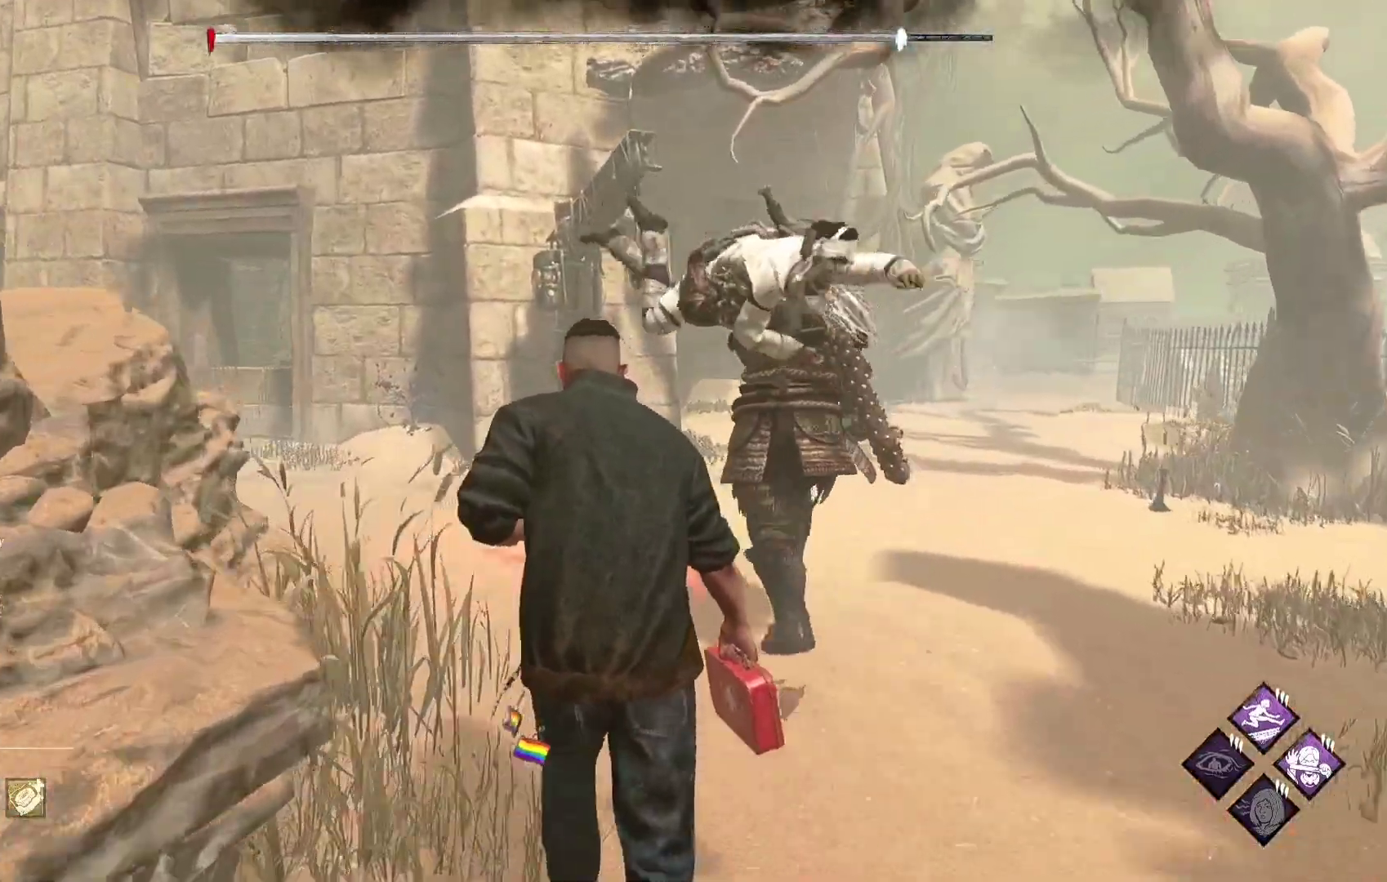
{"buttons": ["L1"], "left_stick": "up", "right_stick": "center", "events": []}
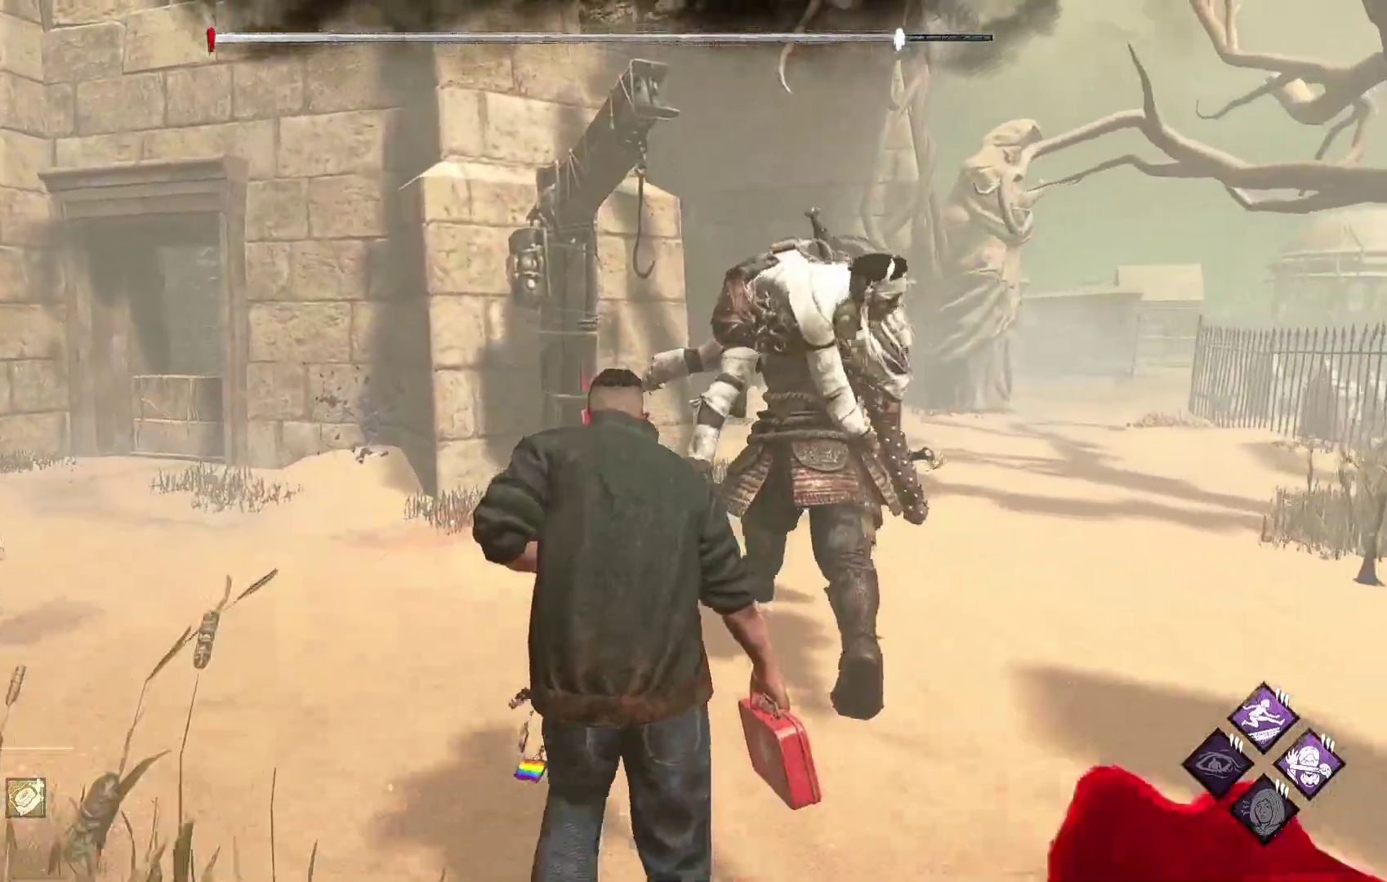
{"buttons": ["L1"], "left_stick": "up", "right_stick": "center", "events": []}
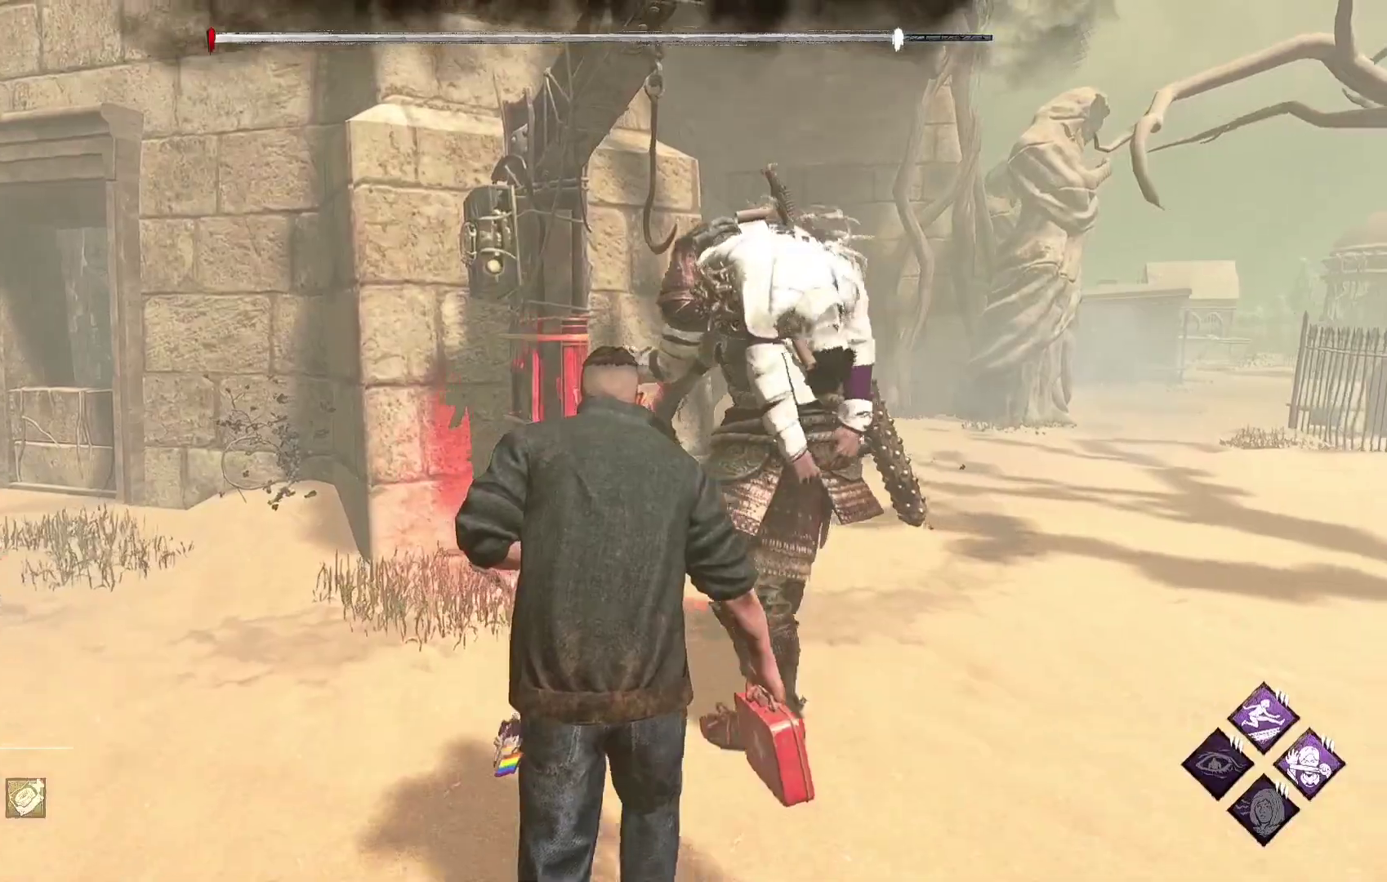
{"buttons": ["L1"], "left_stick": "right", "right_stick": "center", "events": [[333, "left_stick", "up-right"], [433, "left_stick", "right"]]}
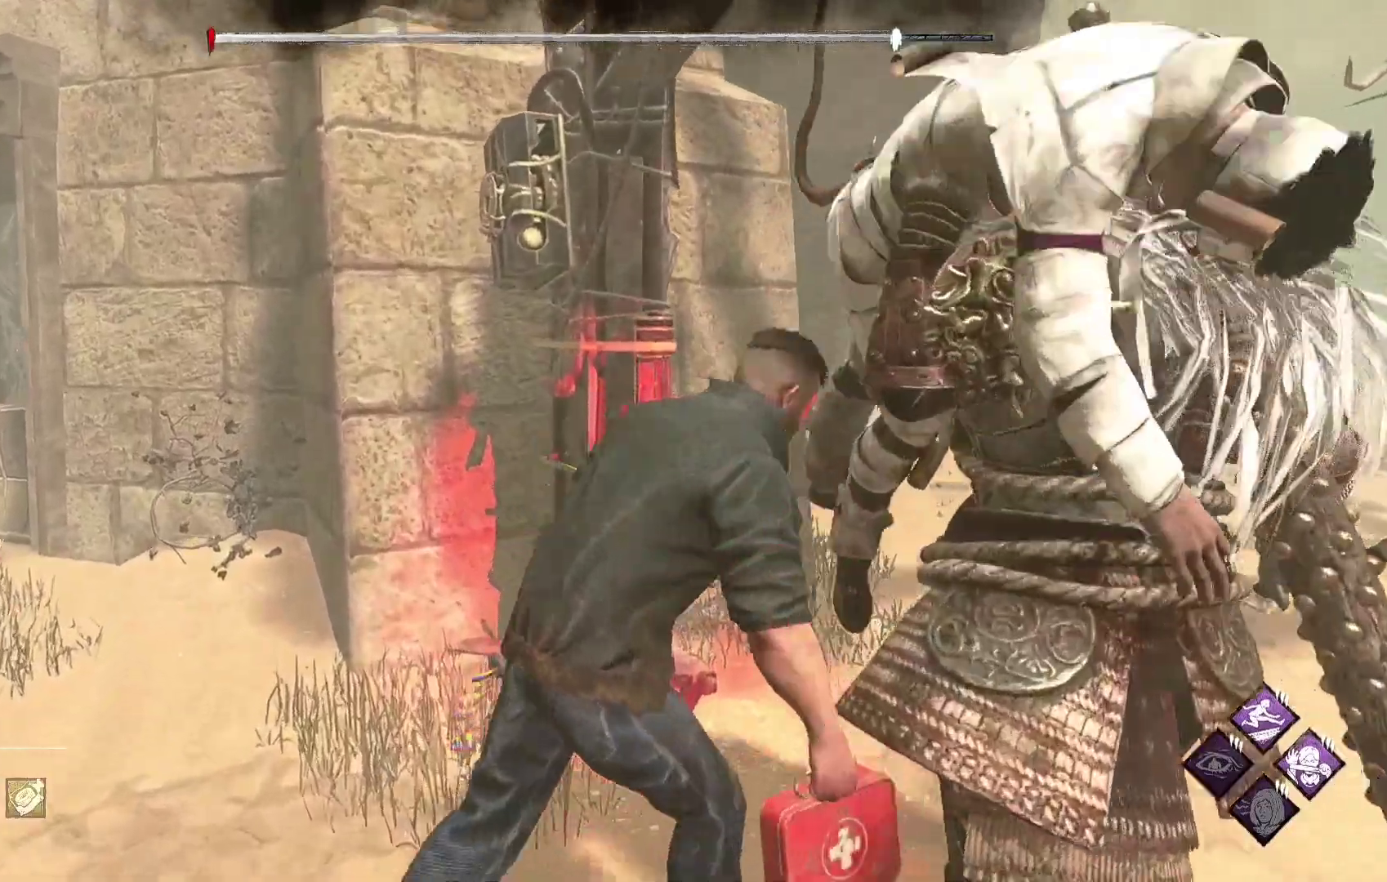
{"buttons": ["L1"], "left_stick": "up", "right_stick": "center", "events": [[83, "left_stick", "down"], [133, "right_stick", "left"], [167, "left_stick", "down-left"], [317, "left_stick", "up-left"], [317, "right_stick", "center"], [417, "left_stick", "up"]]}
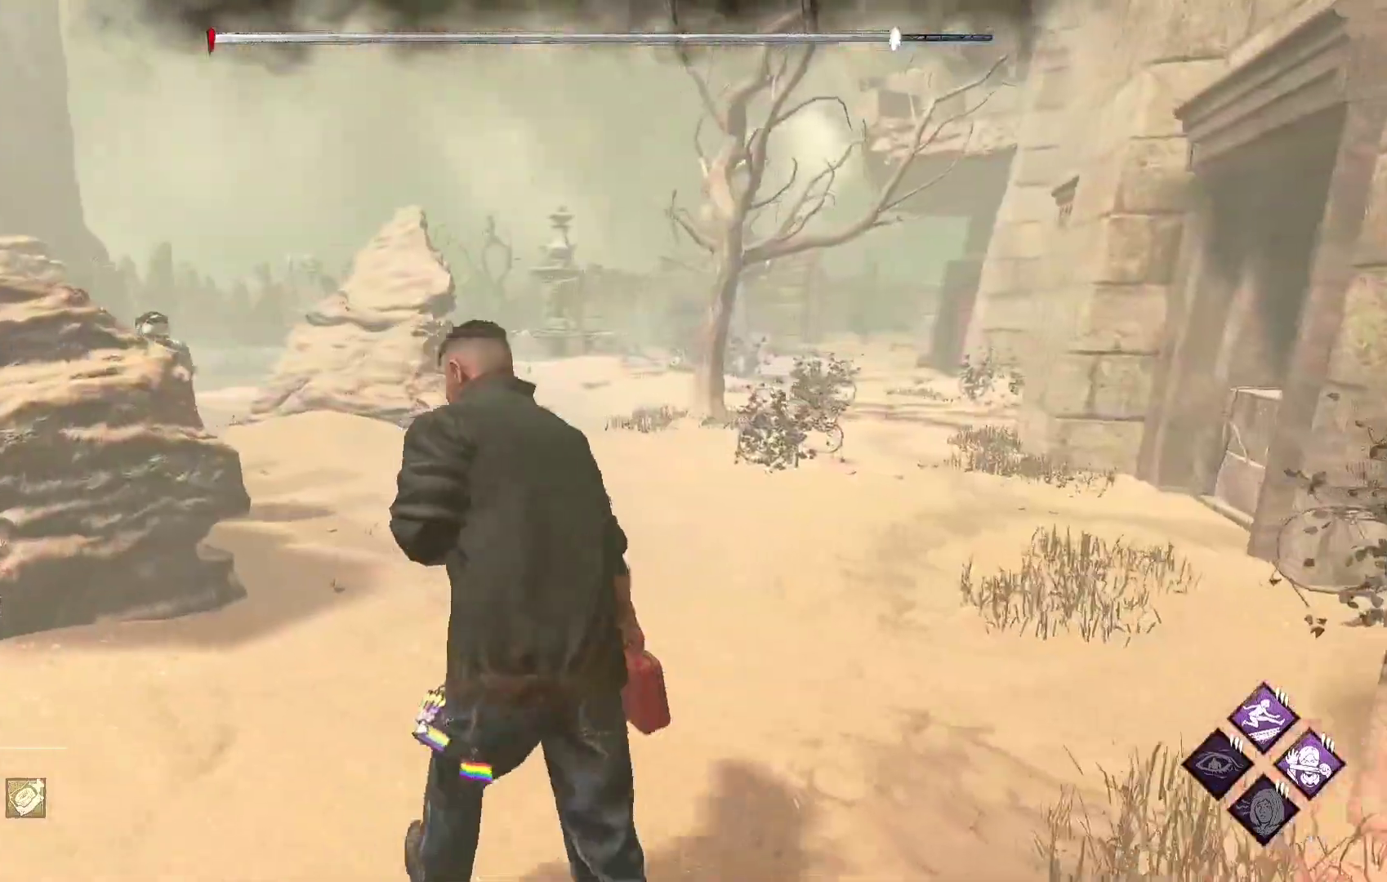
{"buttons": ["L1"], "left_stick": "up", "right_stick": "left", "events": [[450, "right_stick", "left"]]}
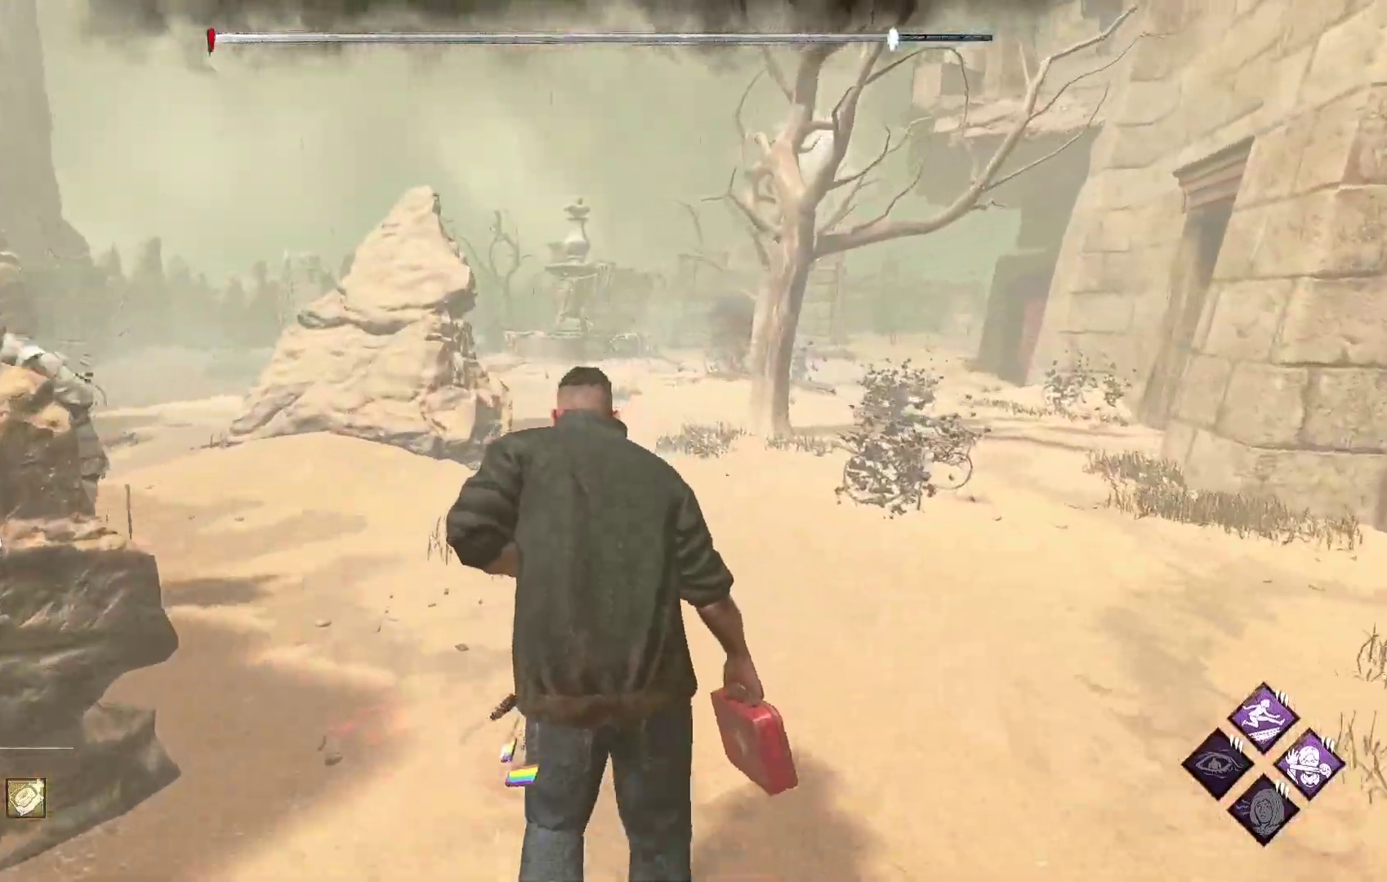
{"buttons": ["L1"], "left_stick": "up", "right_stick": "right", "events": [[67, "left_stick", "up-right"], [83, "right_stick", "center"], [267, "right_stick", "right"], [483, "left_stick", "up"]]}
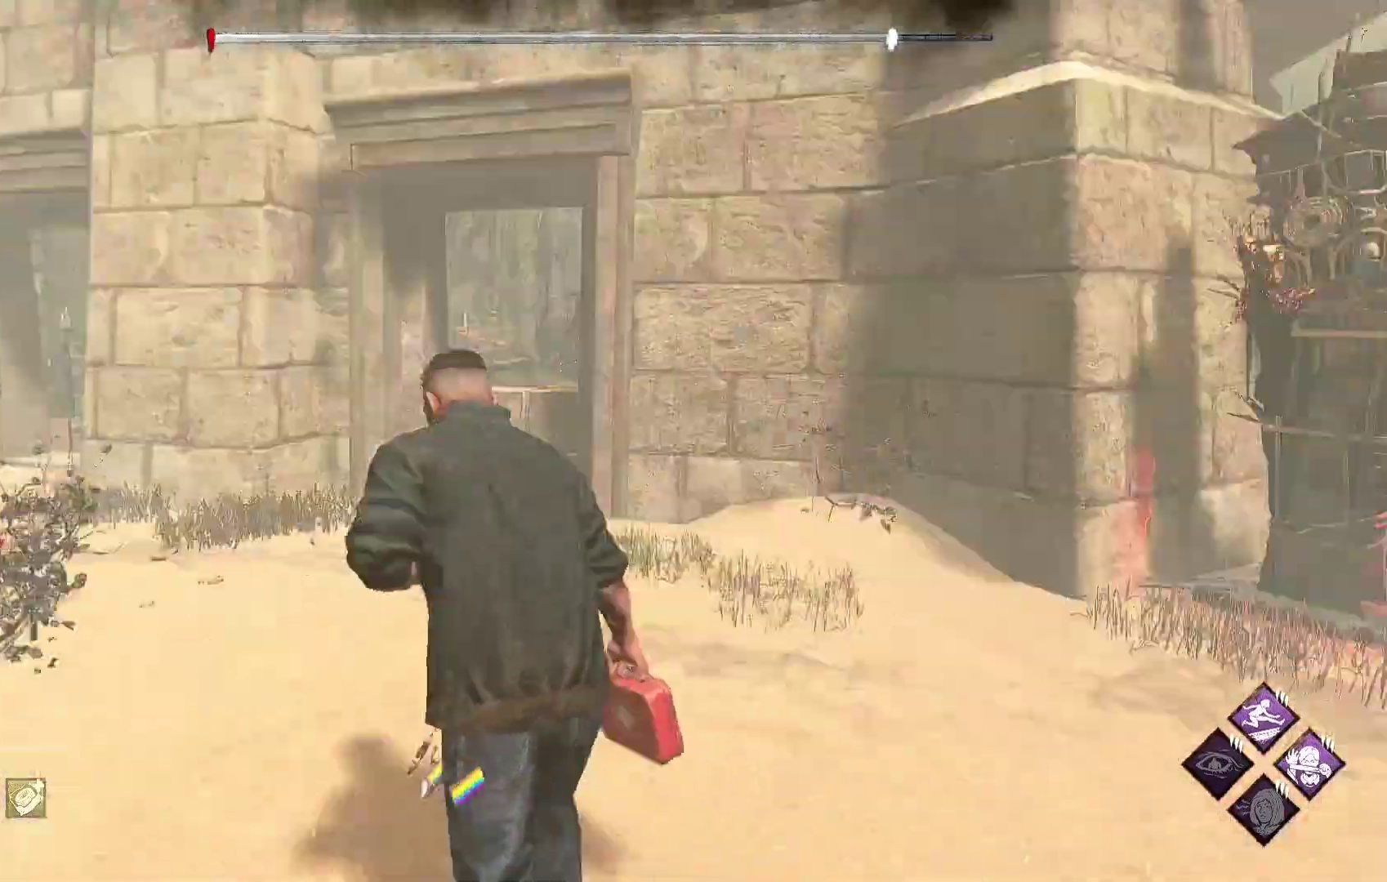
{"buttons": ["L1"], "left_stick": "up-left", "right_stick": "center", "events": [[50, "right_stick", "center"], [133, "left_stick", "up-left"]]}
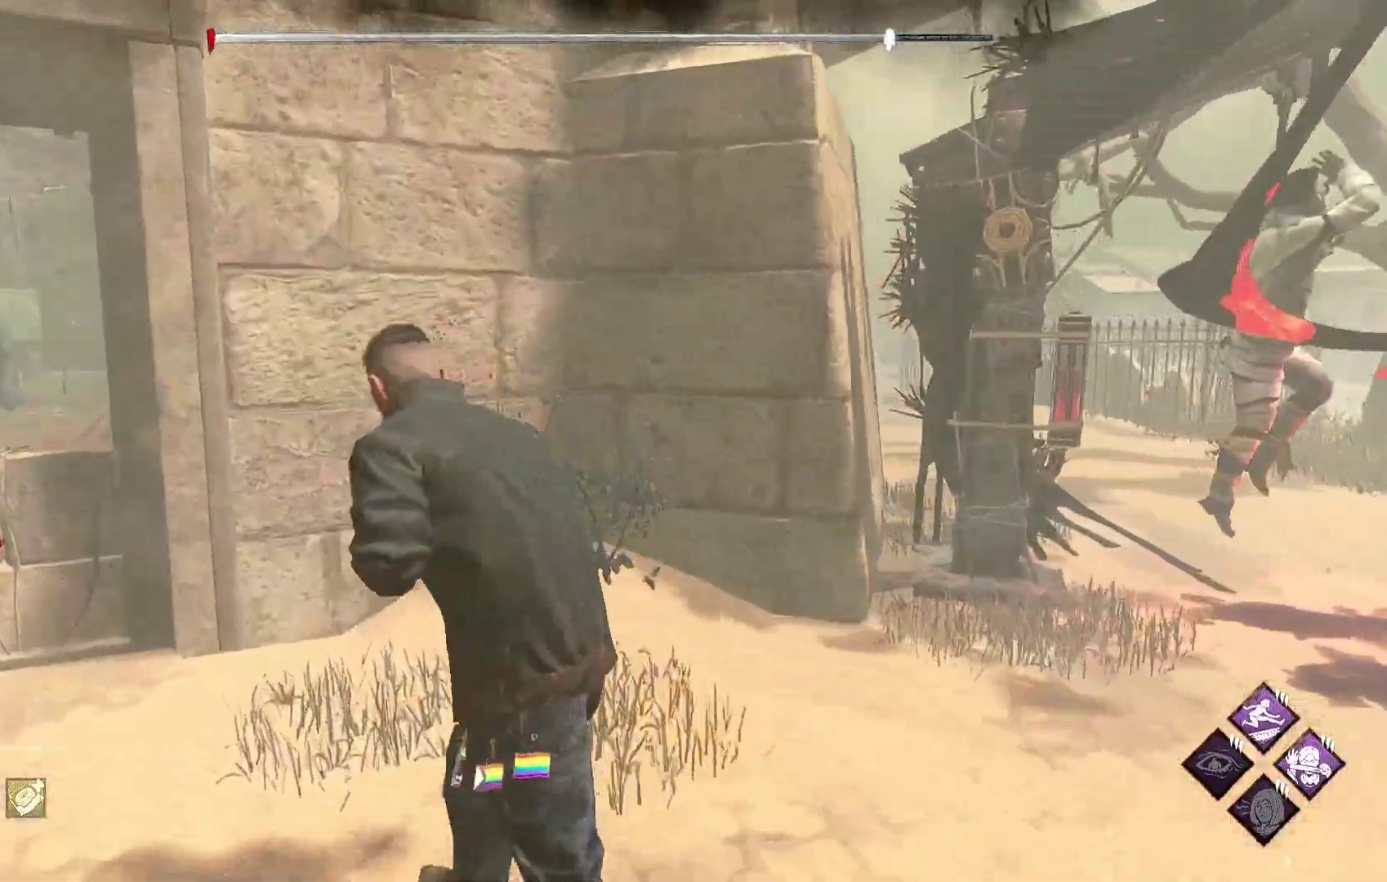
{"buttons": ["L1"], "left_stick": "left", "right_stick": "center", "events": [[217, "left_stick", "left"], [317, "R1", "down"], [467, "R1", "up"]]}
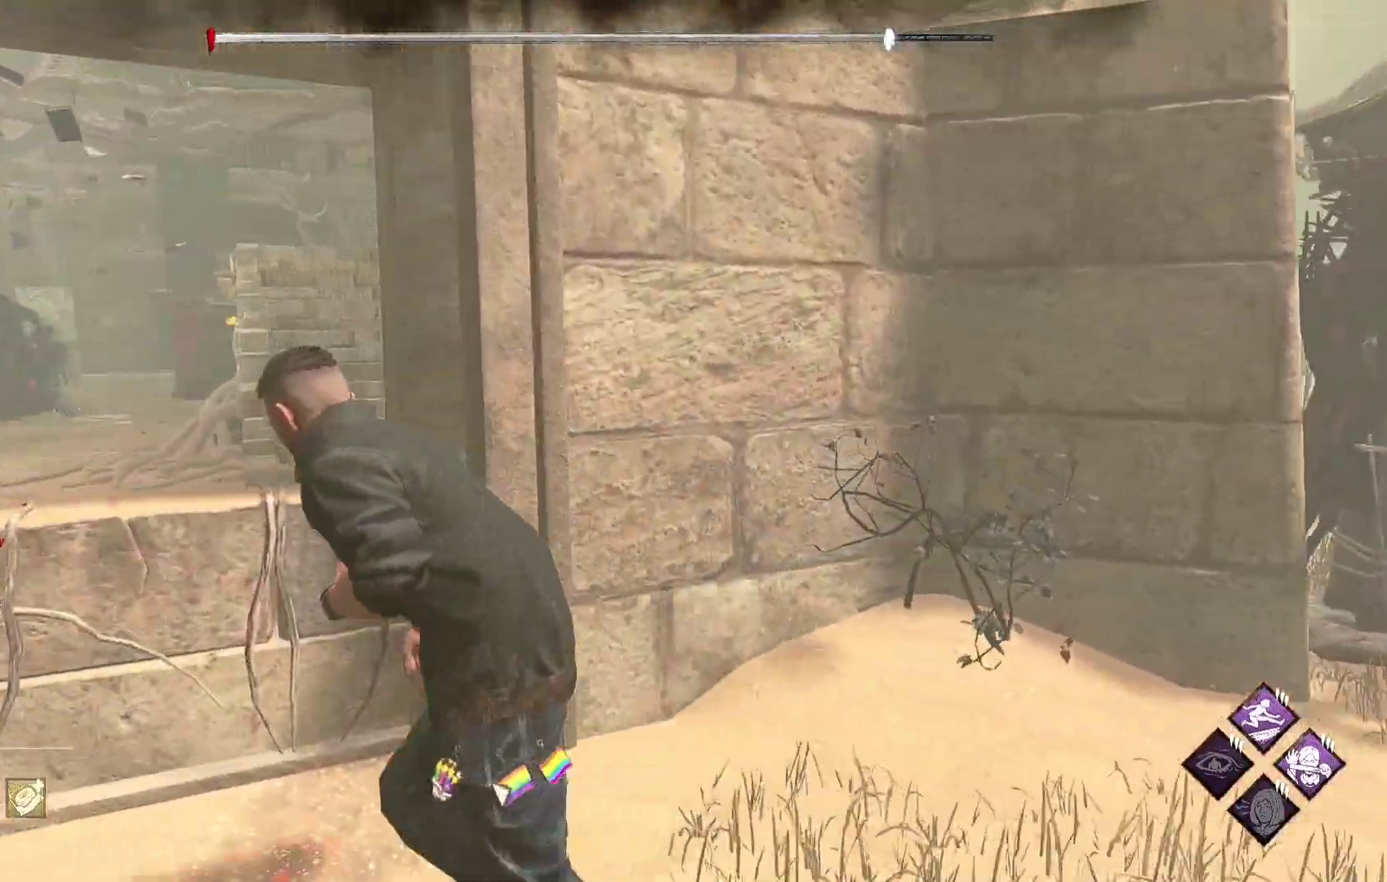
{"buttons": ["L1"], "left_stick": "left", "right_stick": "center", "events": [[100, "right_stick", "right"], [267, "right_stick", "center"]]}
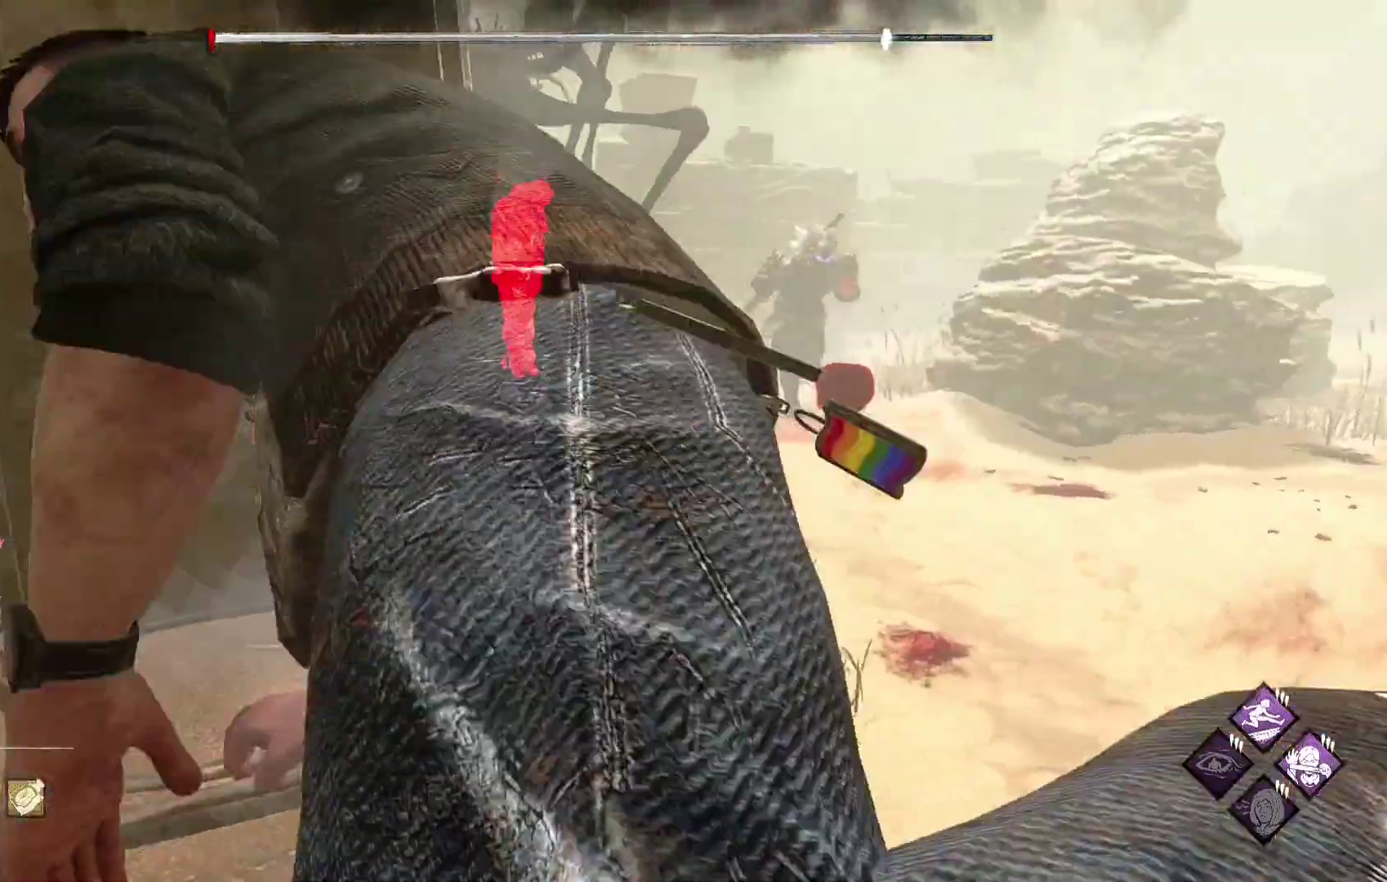
{"buttons": ["L1"], "left_stick": "up", "right_stick": "center", "events": [[50, "right_stick", "left"], [233, "right_stick", "center"], [250, "left_stick", "up-left"], [367, "left_stick", "up"]]}
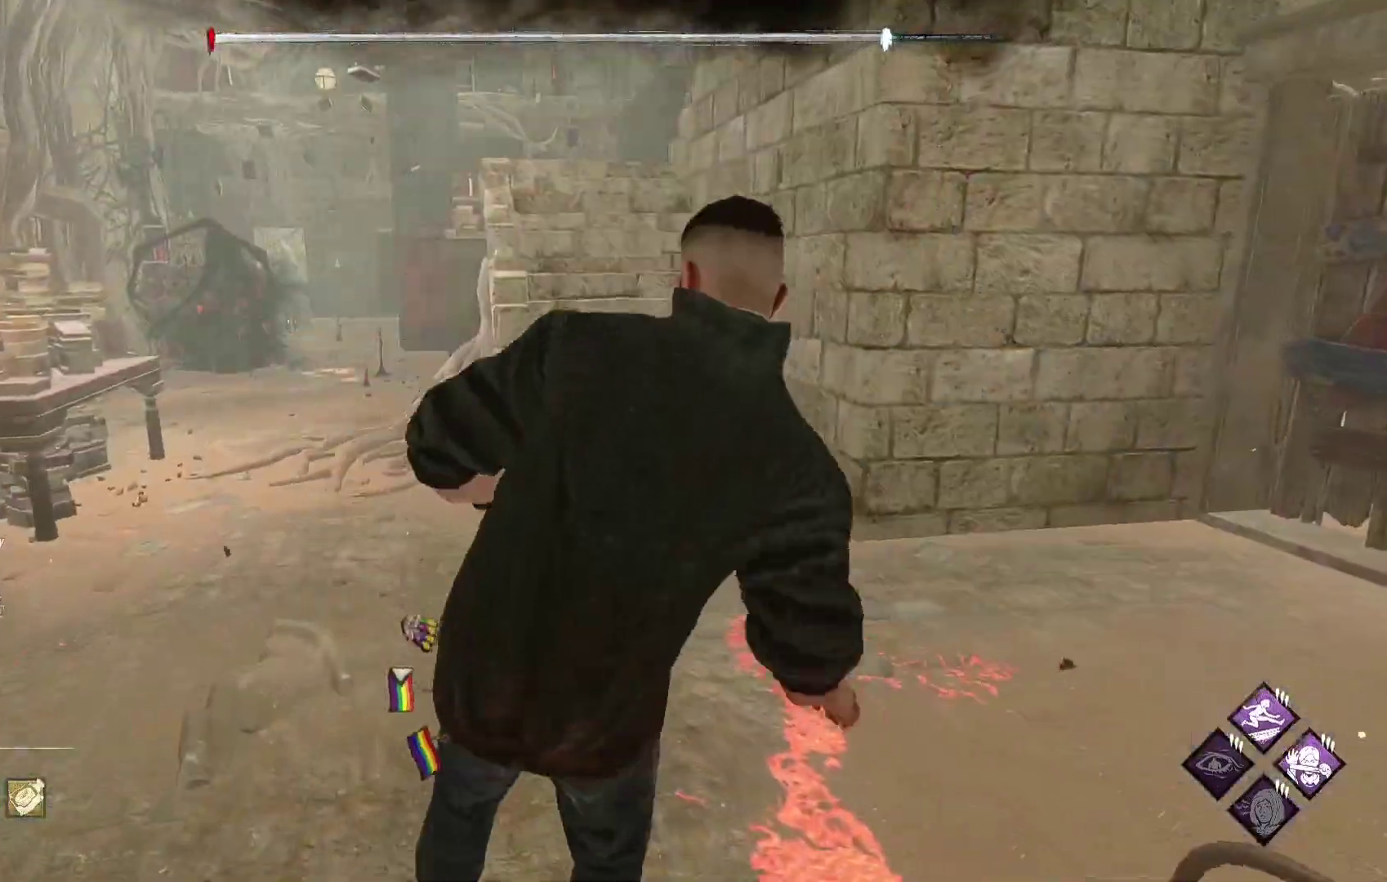
{"buttons": ["L1"], "left_stick": "up", "right_stick": "center", "events": [[133, "right_stick", "left"], [267, "right_stick", "center"]]}
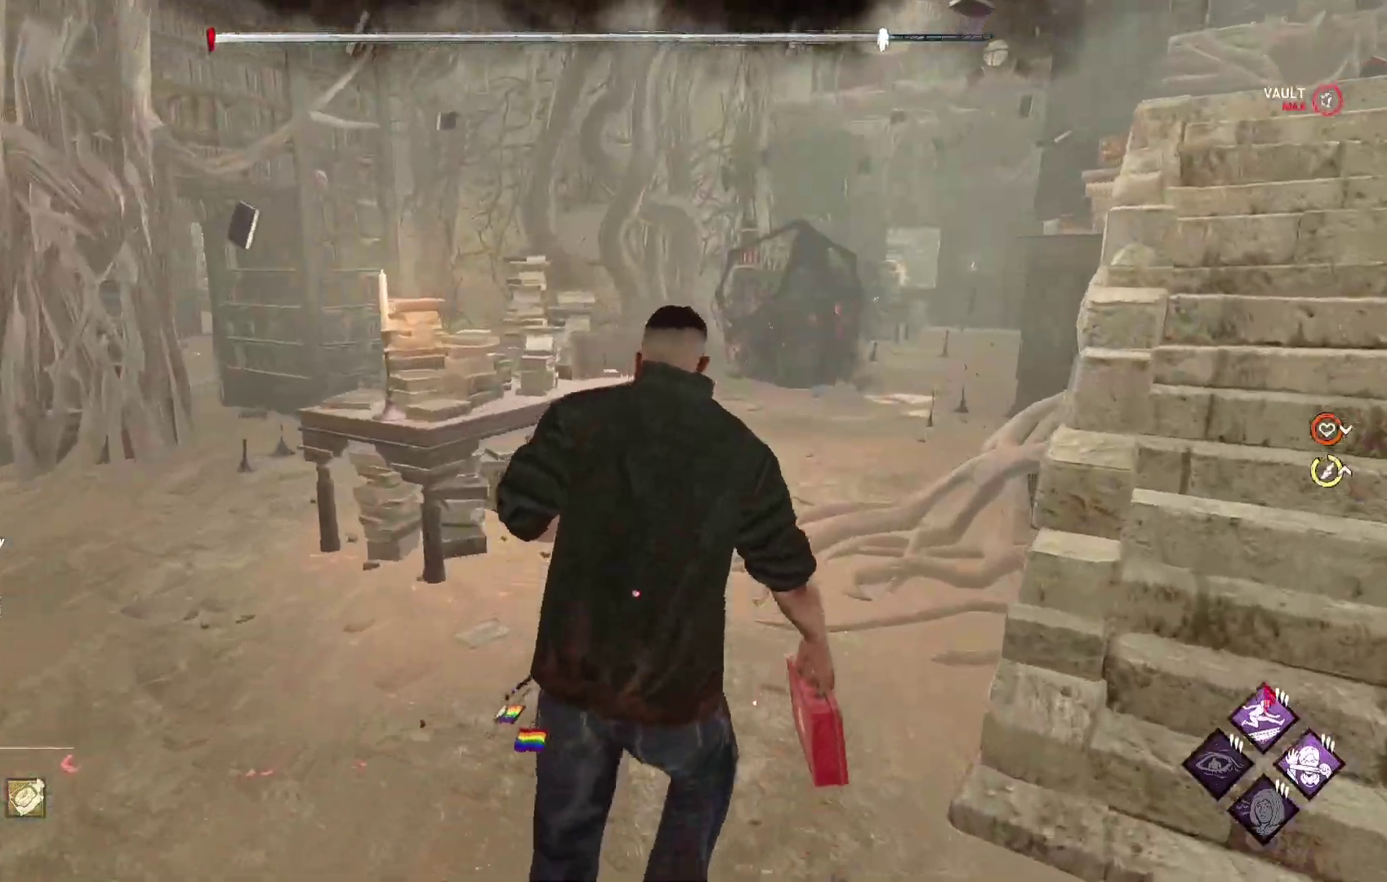
{"buttons": ["L1"], "left_stick": "up", "right_stick": "center", "events": [[333, "right_stick", "right"], [433, "right_stick", "center"]]}
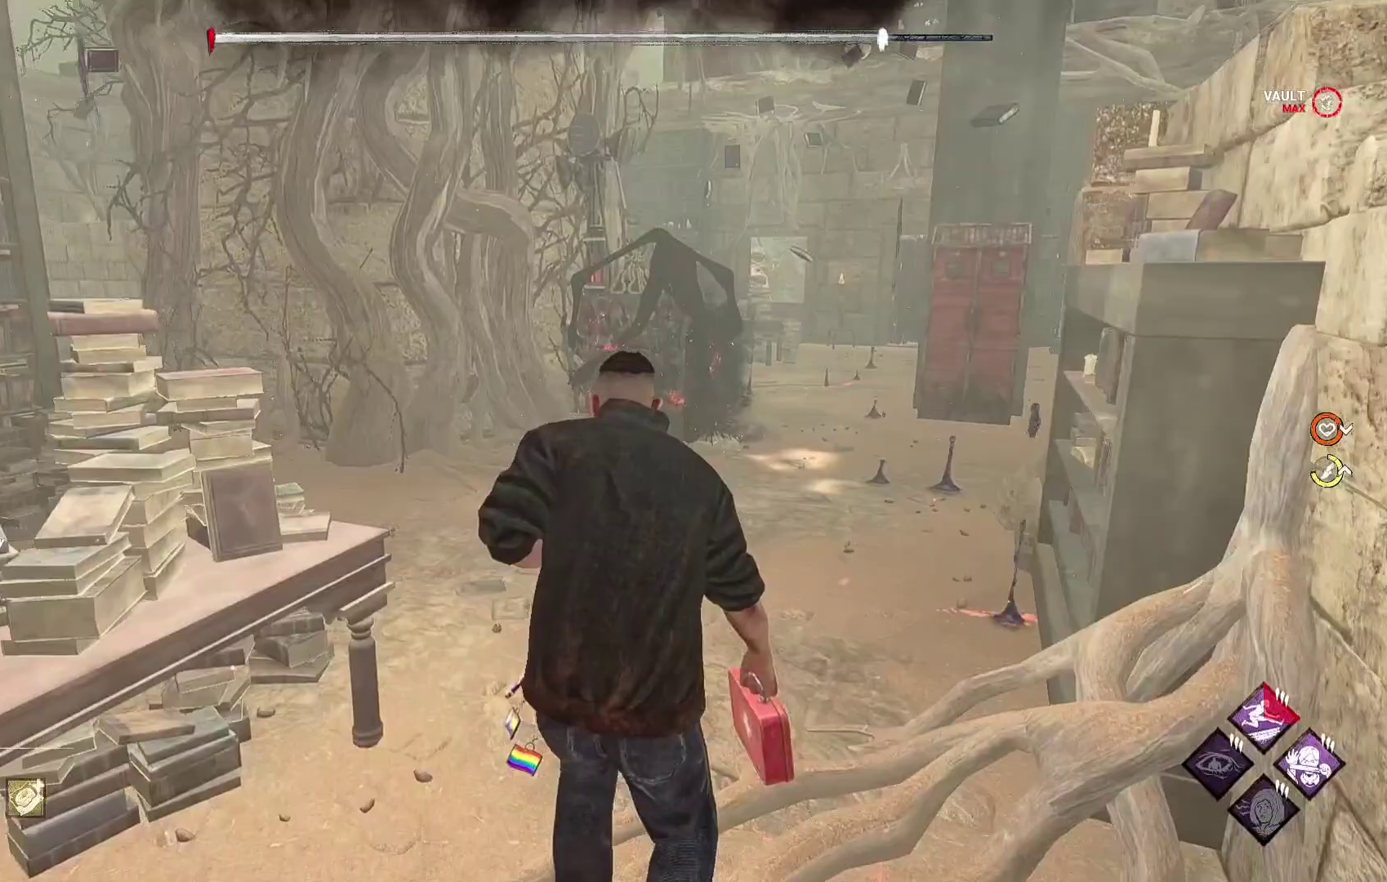
{"buttons": ["L1"], "left_stick": "up", "right_stick": "center", "events": []}
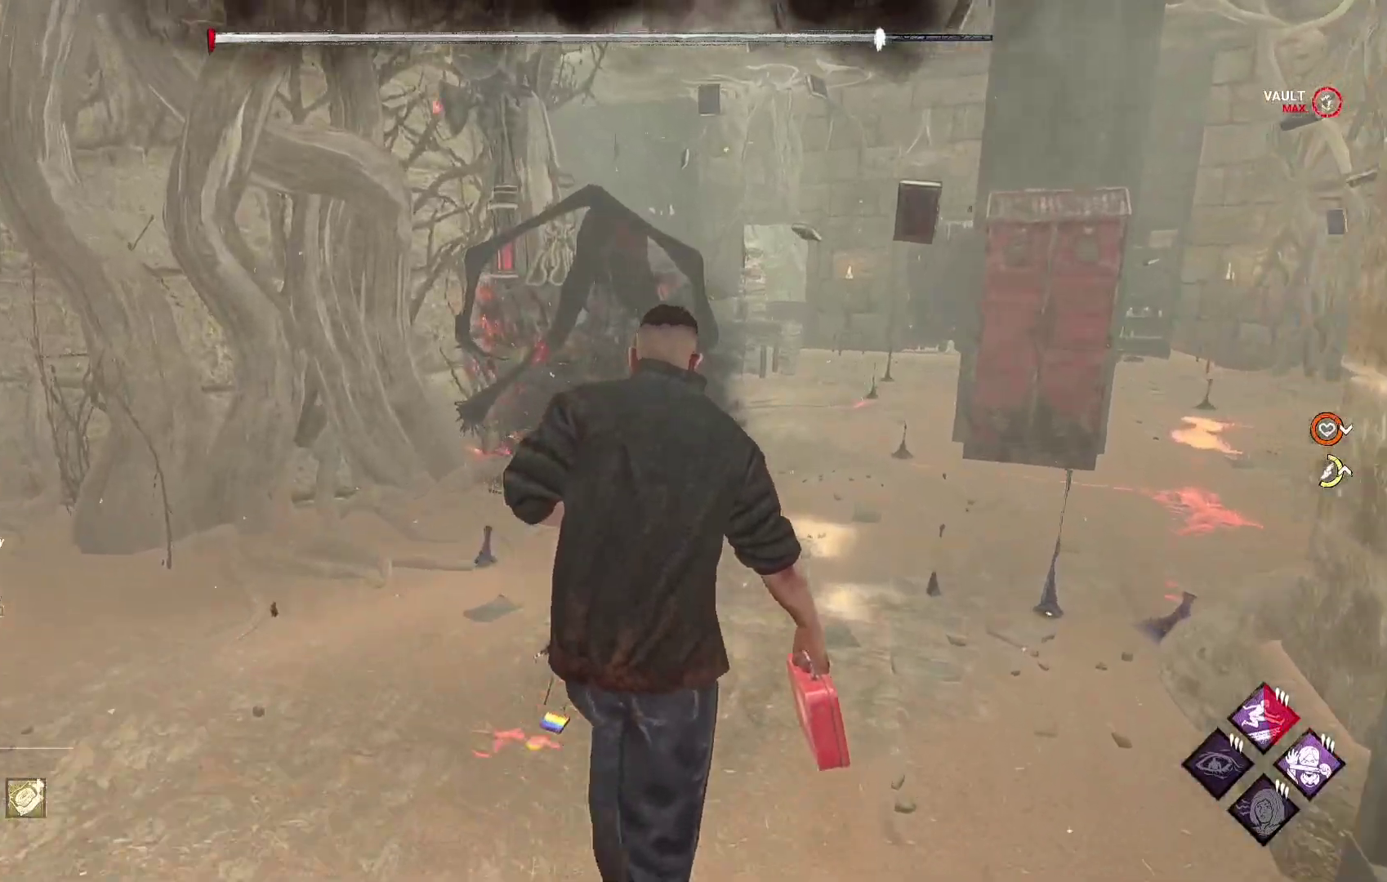
{"buttons": ["L1"], "left_stick": "up", "right_stick": "center", "events": []}
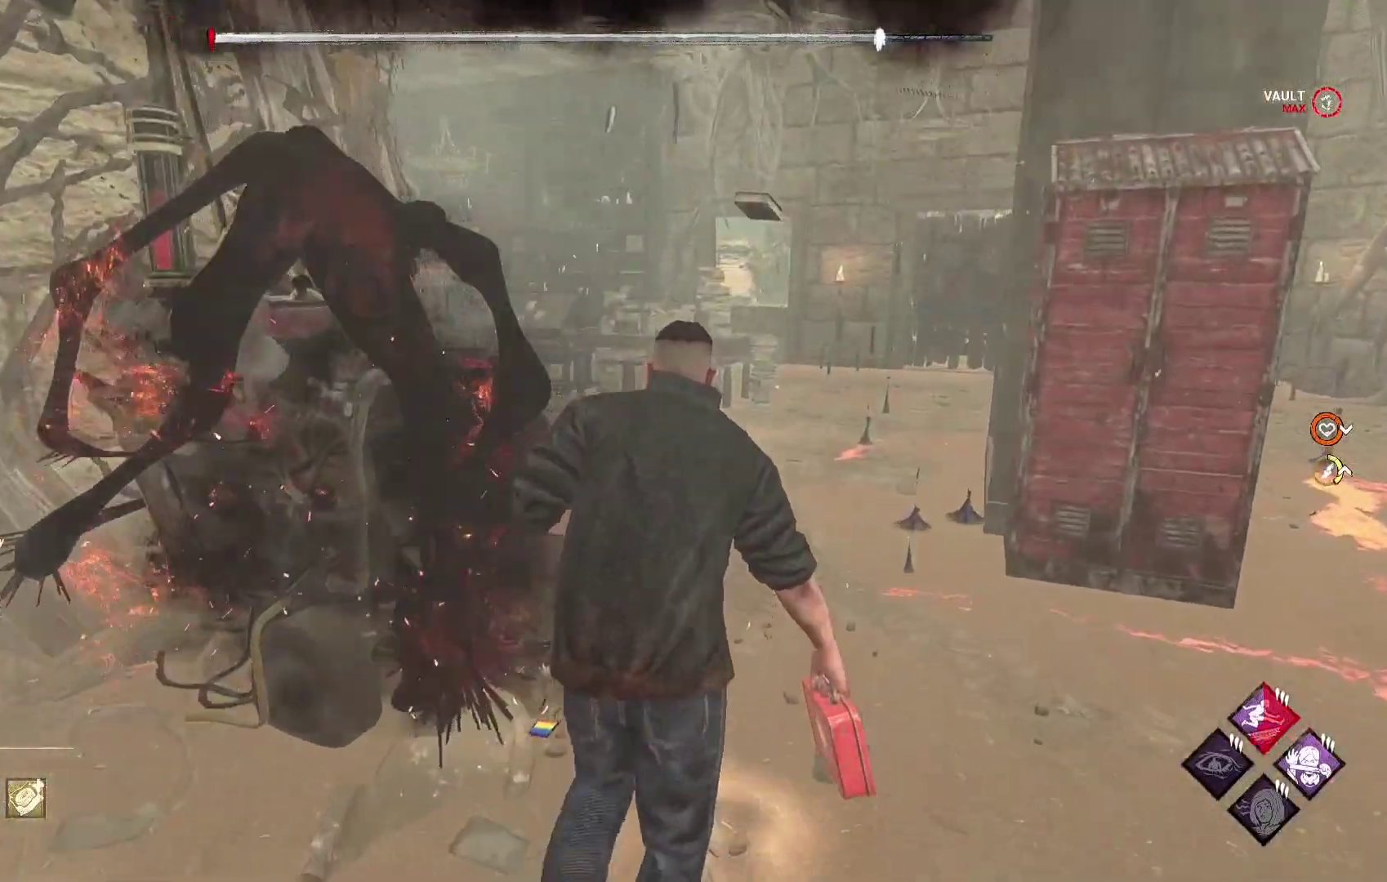
{"buttons": ["L1"], "left_stick": "up", "right_stick": "center", "events": []}
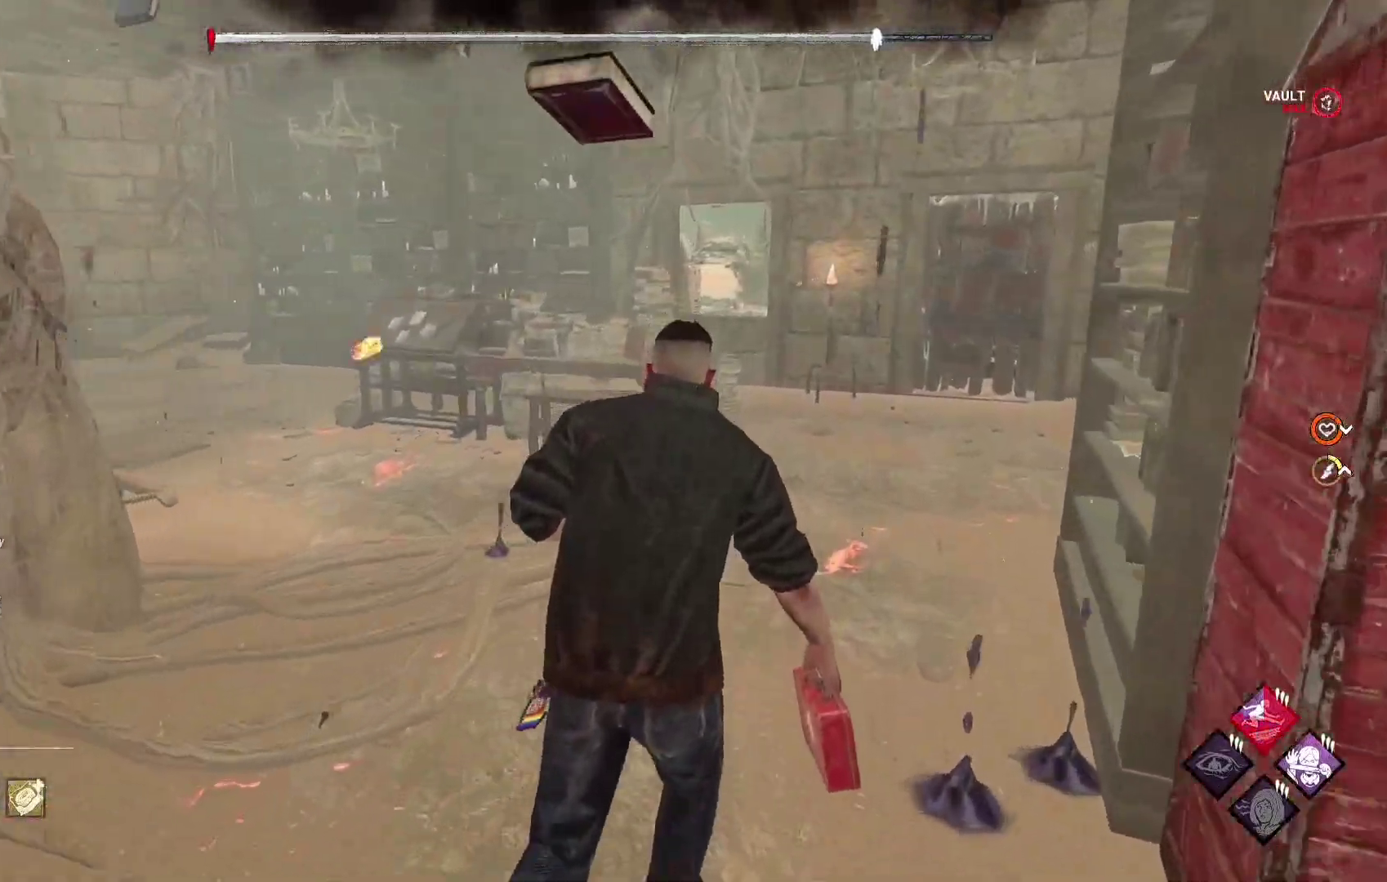
{"buttons": ["L1"], "left_stick": "up", "right_stick": "center", "events": []}
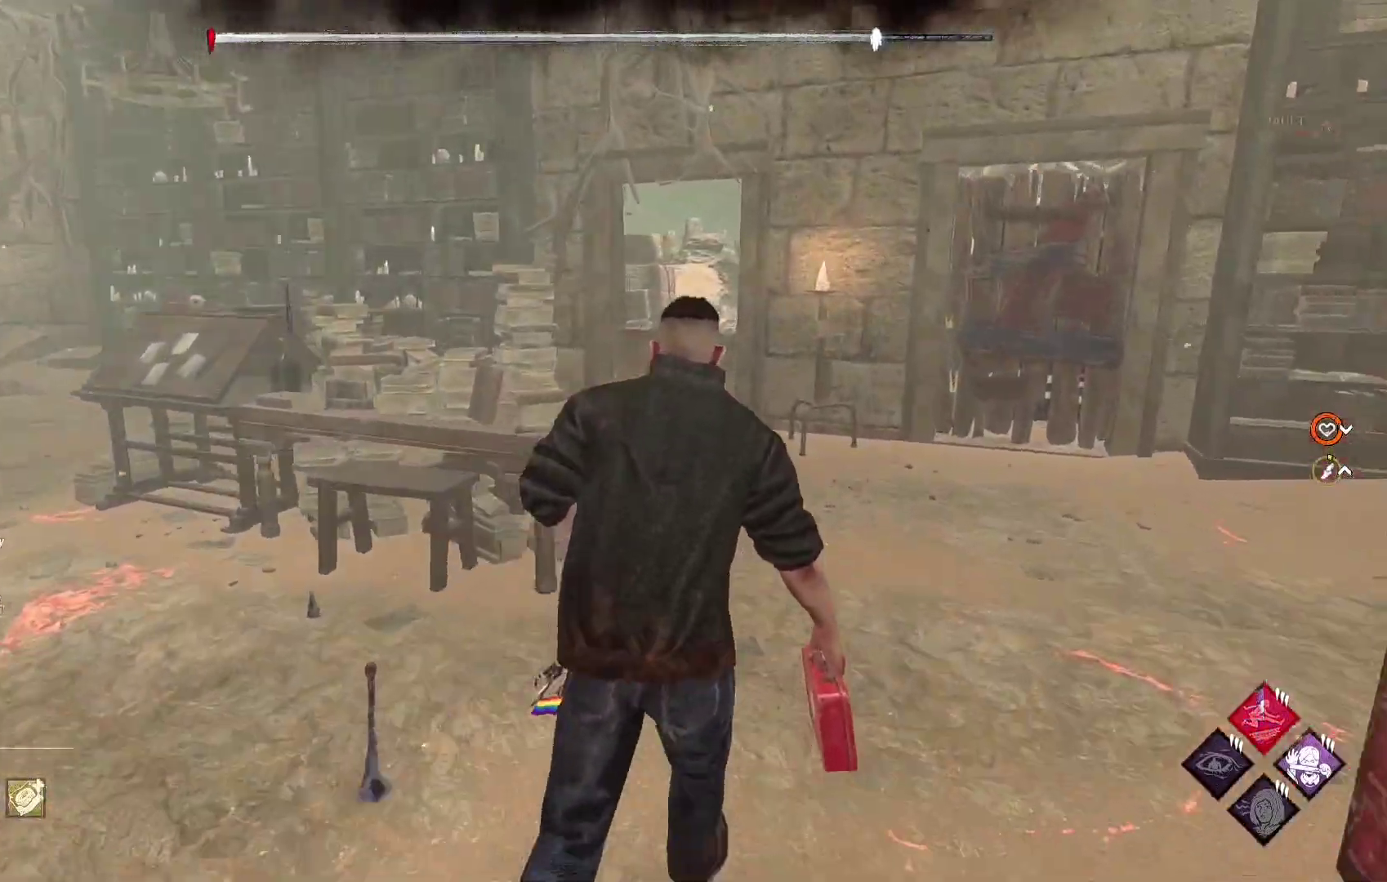
{"buttons": ["L1"], "left_stick": "up", "right_stick": "center", "events": []}
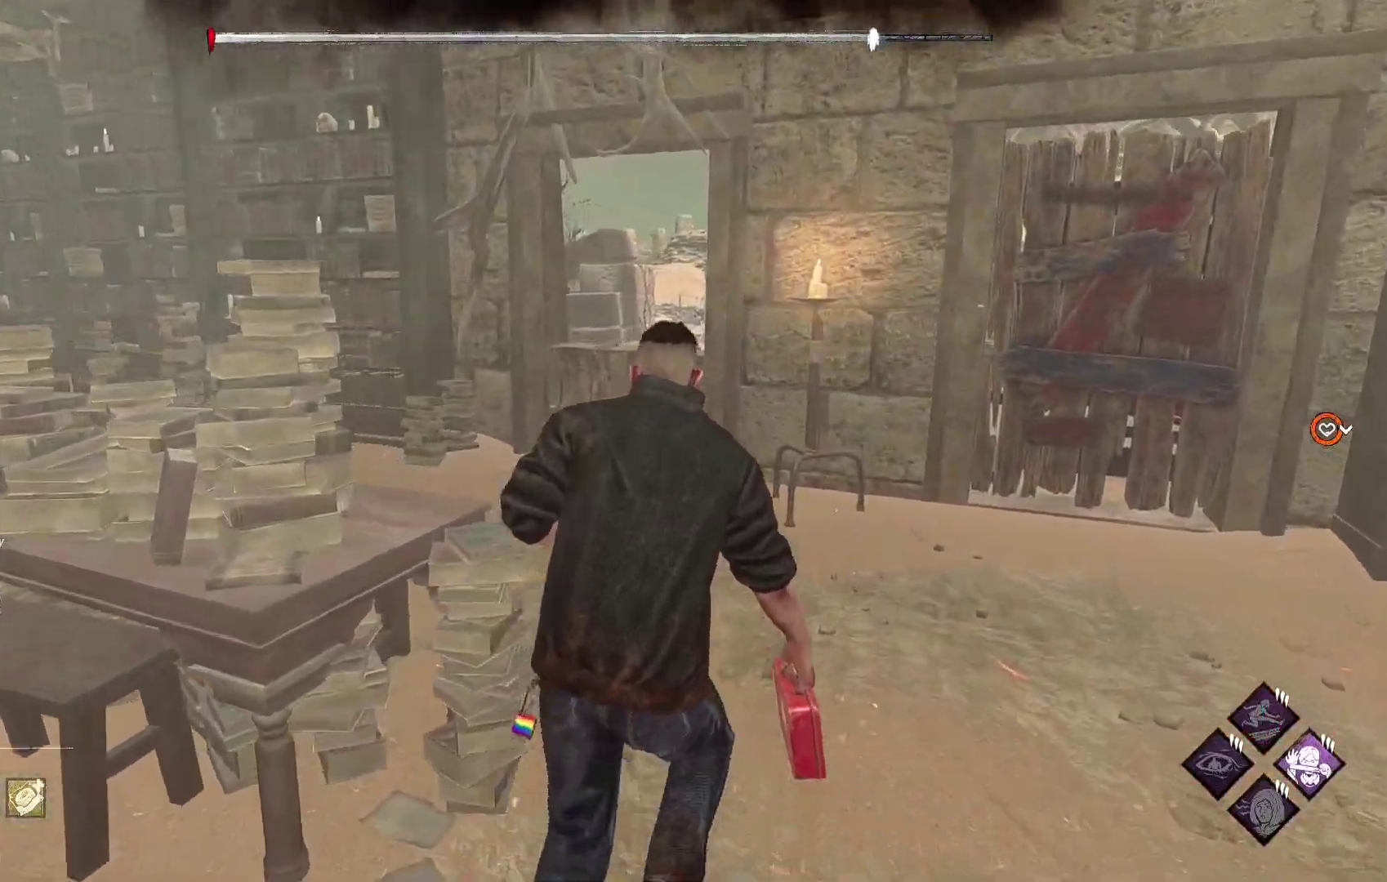
{"buttons": ["L1"], "left_stick": "up", "right_stick": "center", "events": []}
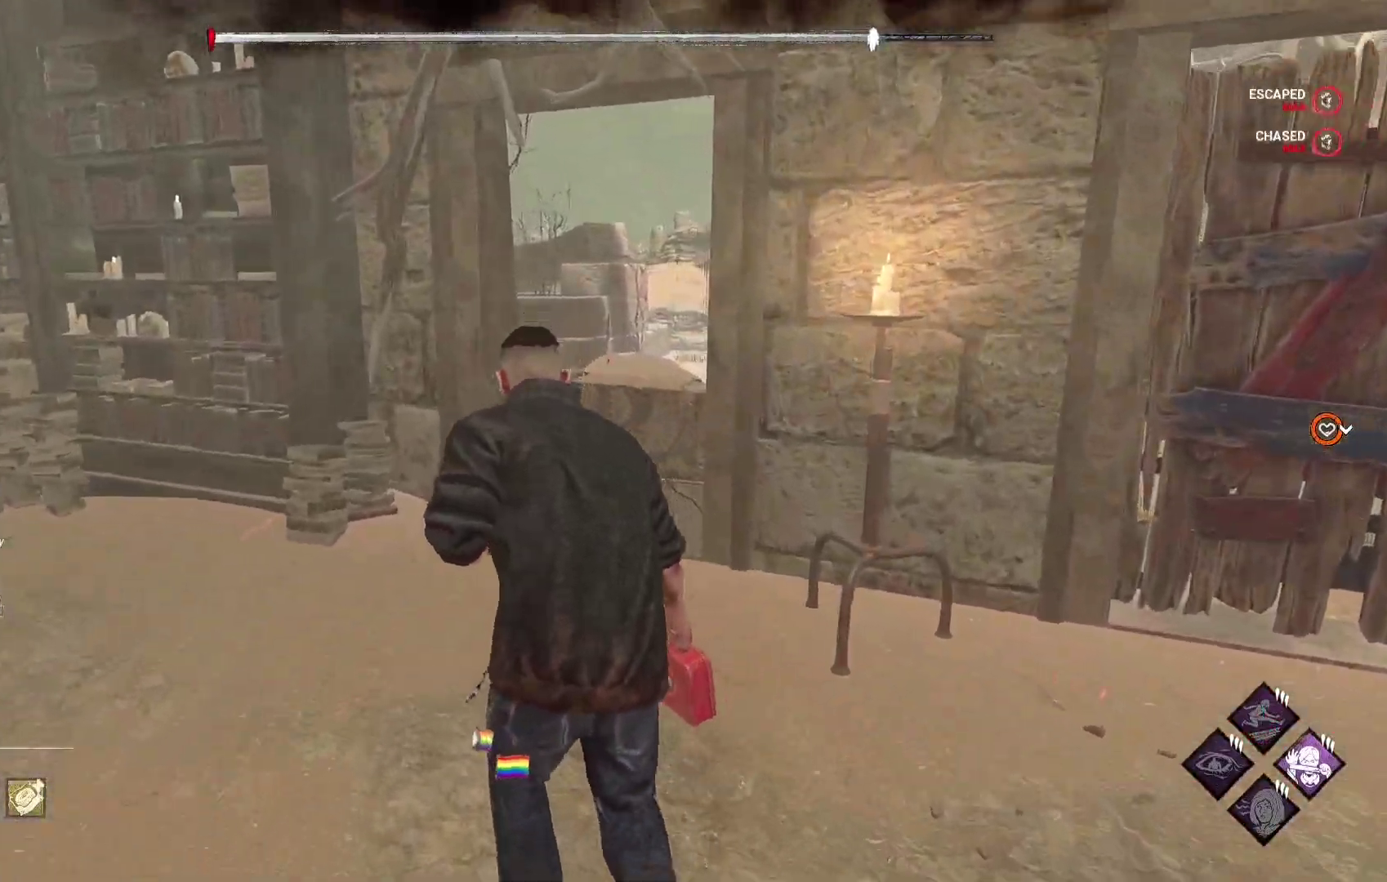
{"buttons": ["L1"], "left_stick": "up", "right_stick": "center", "events": [[250, "R1", "down"], [400, "R1", "up"]]}
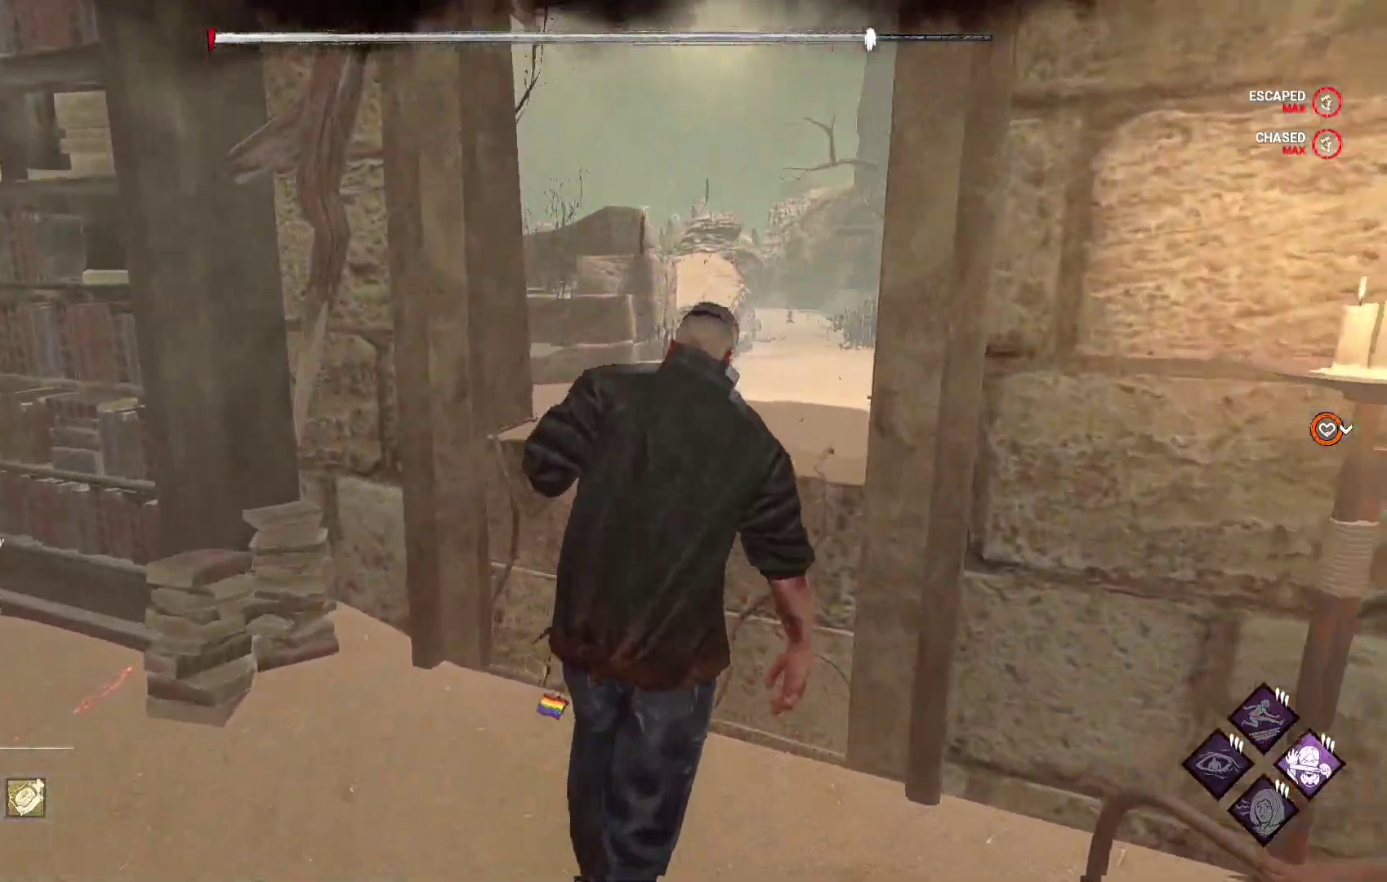
{"buttons": ["L1"], "left_stick": "up", "right_stick": "center", "events": [[17, "right_stick", "right"], [200, "right_stick", "center"]]}
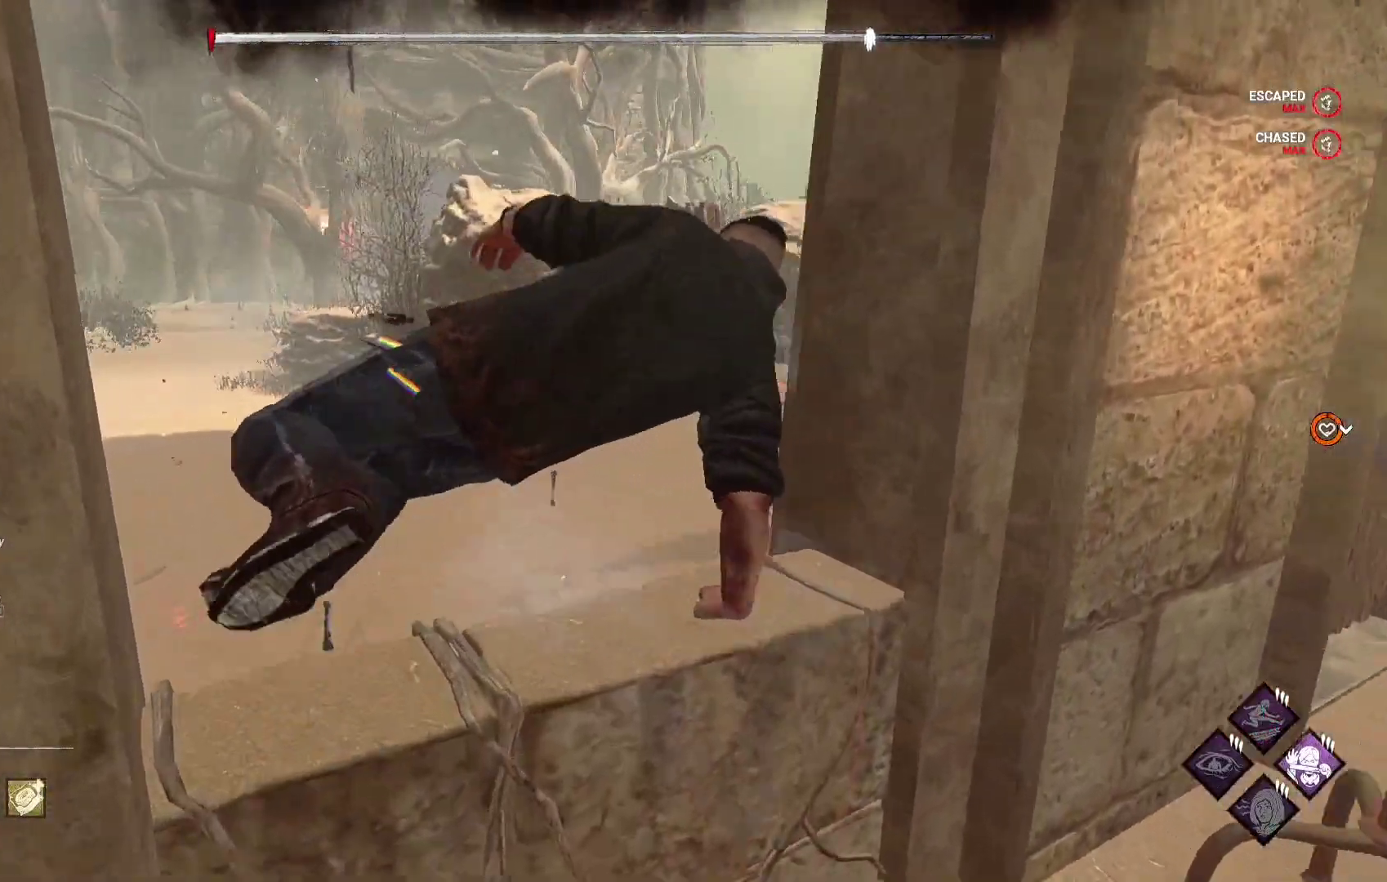
{"buttons": ["L1"], "left_stick": "up-left", "right_stick": "center", "events": [[500, "left_stick", "up-left"]]}